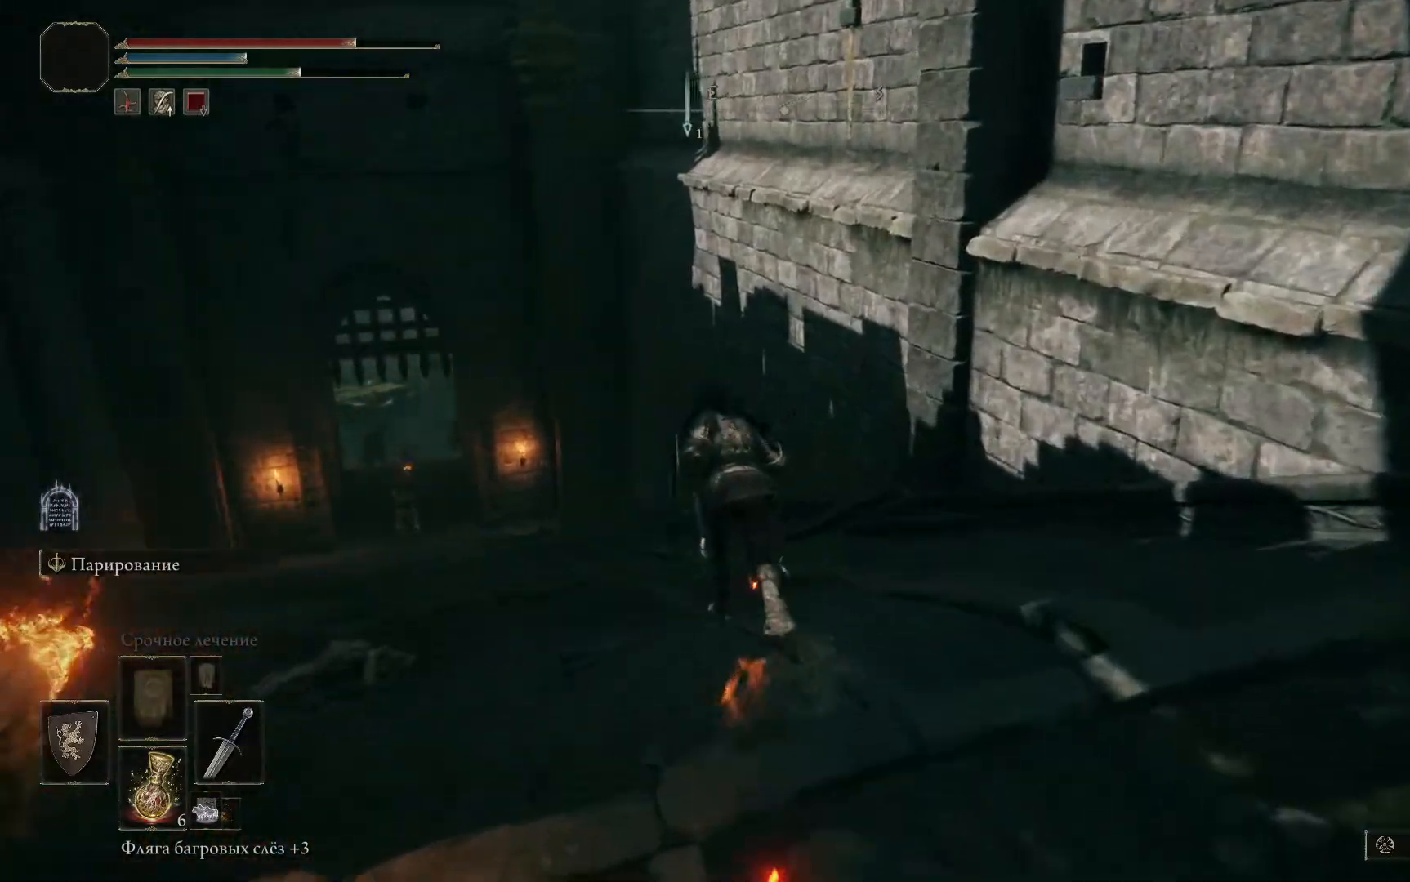
Gameplay with a controller (Xbox layout); each line is a JSON object with the inputs held at the frame after it. "events" lists button and stick changes between this image and that frame as [ms after this image, input, new state], when the widget could be followed in between.
{"buttons": ["B"], "left_stick": "up-left", "right_stick": "center", "events": []}
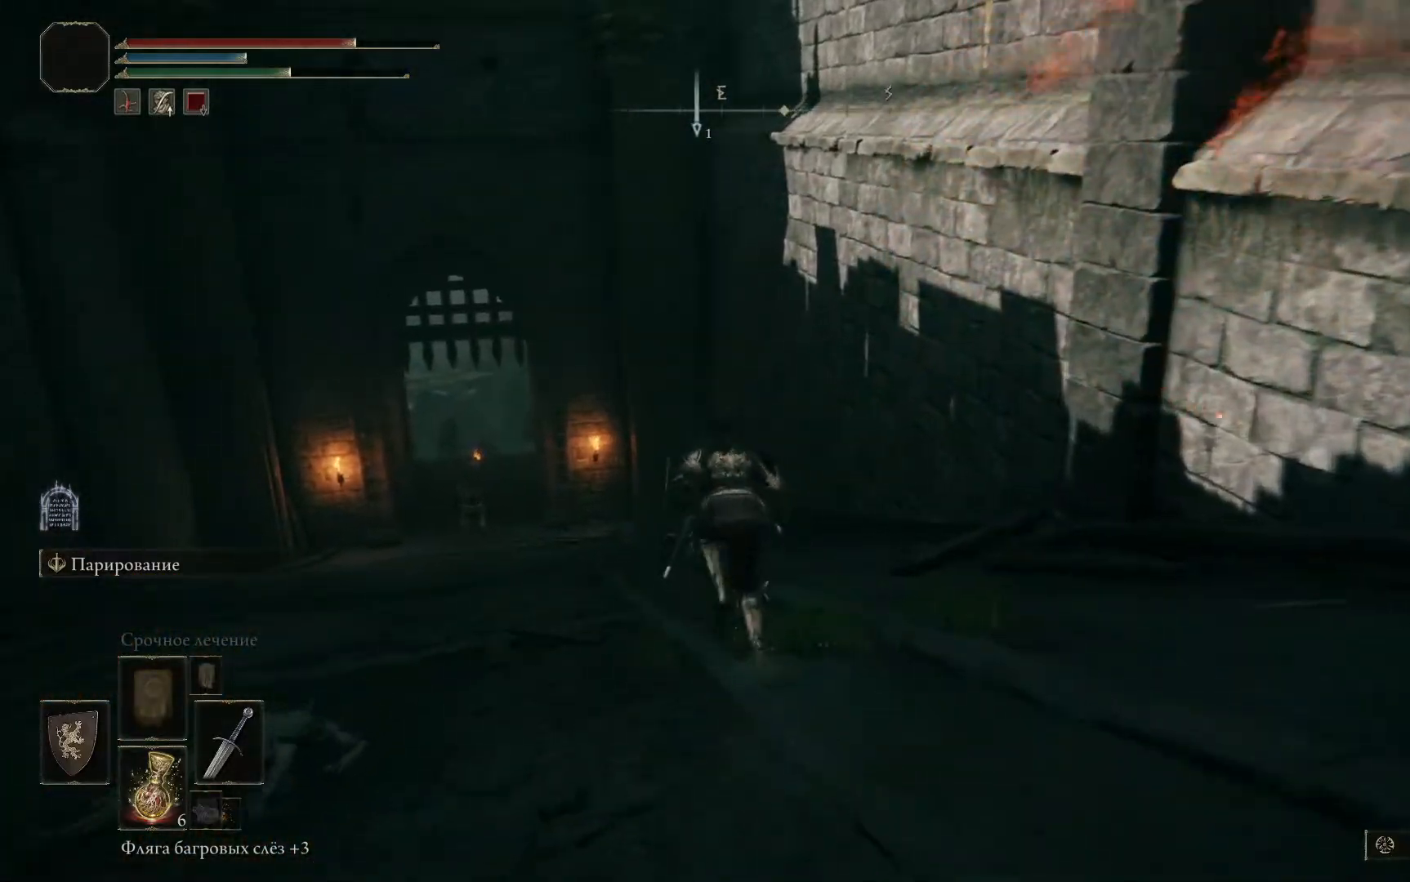
{"buttons": ["B"], "left_stick": "up-left", "right_stick": "center", "events": []}
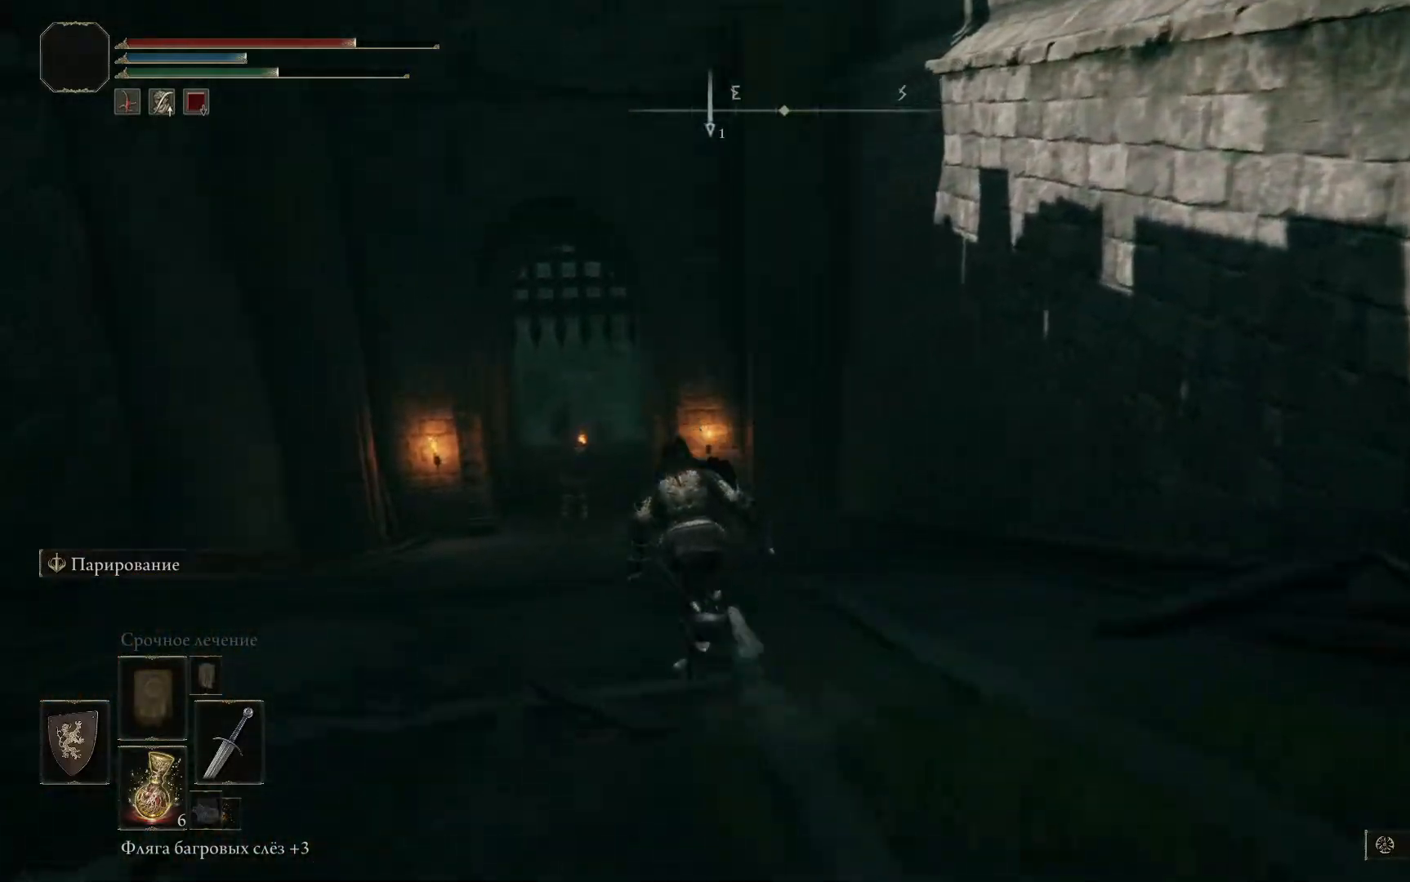
{"buttons": ["B"], "left_stick": "up-left", "right_stick": "center", "events": []}
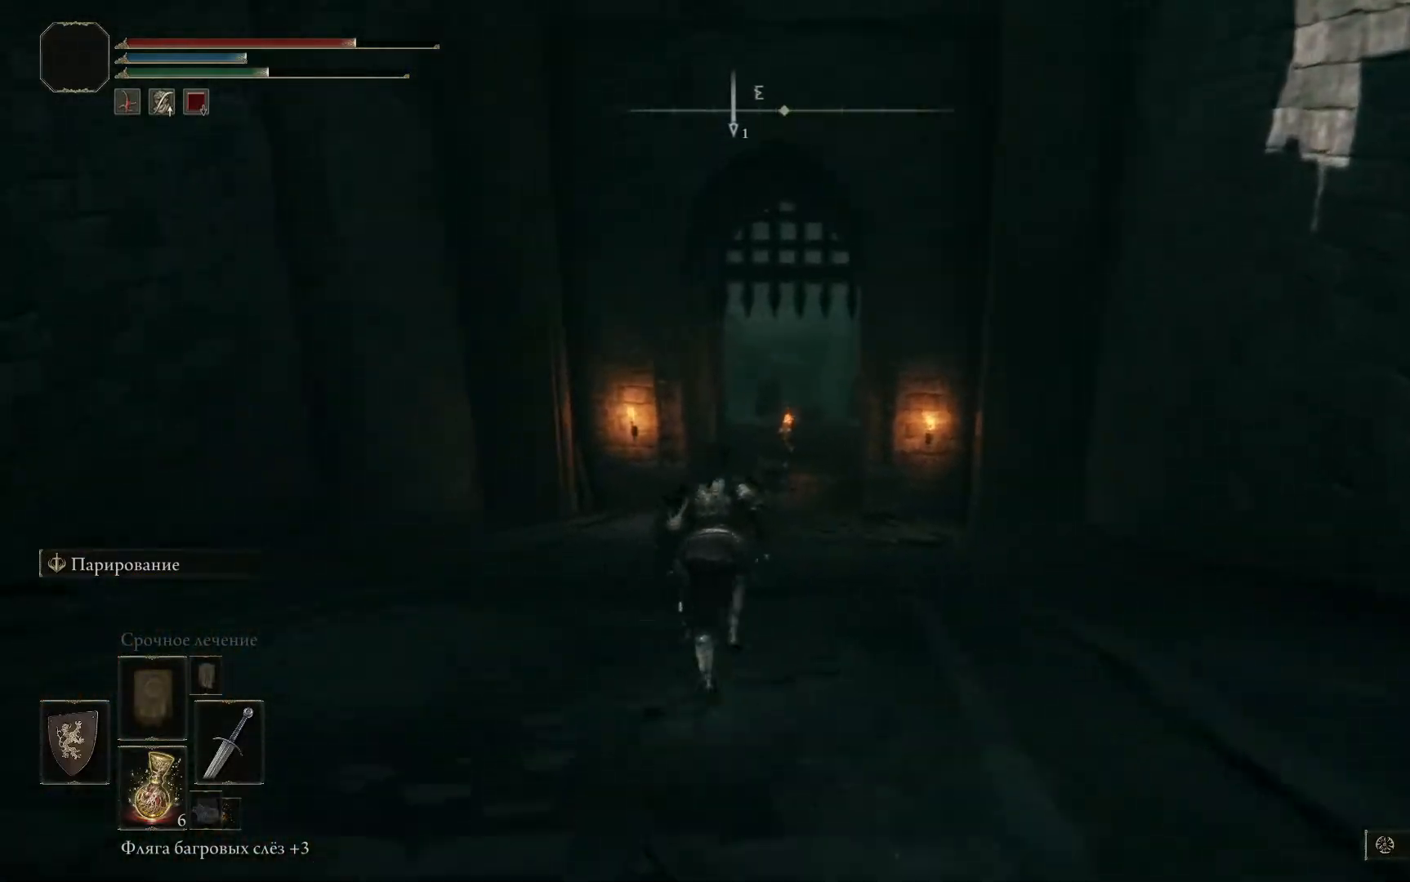
{"buttons": ["B"], "left_stick": "up", "right_stick": "center", "events": [[233, "left_stick", "up"]]}
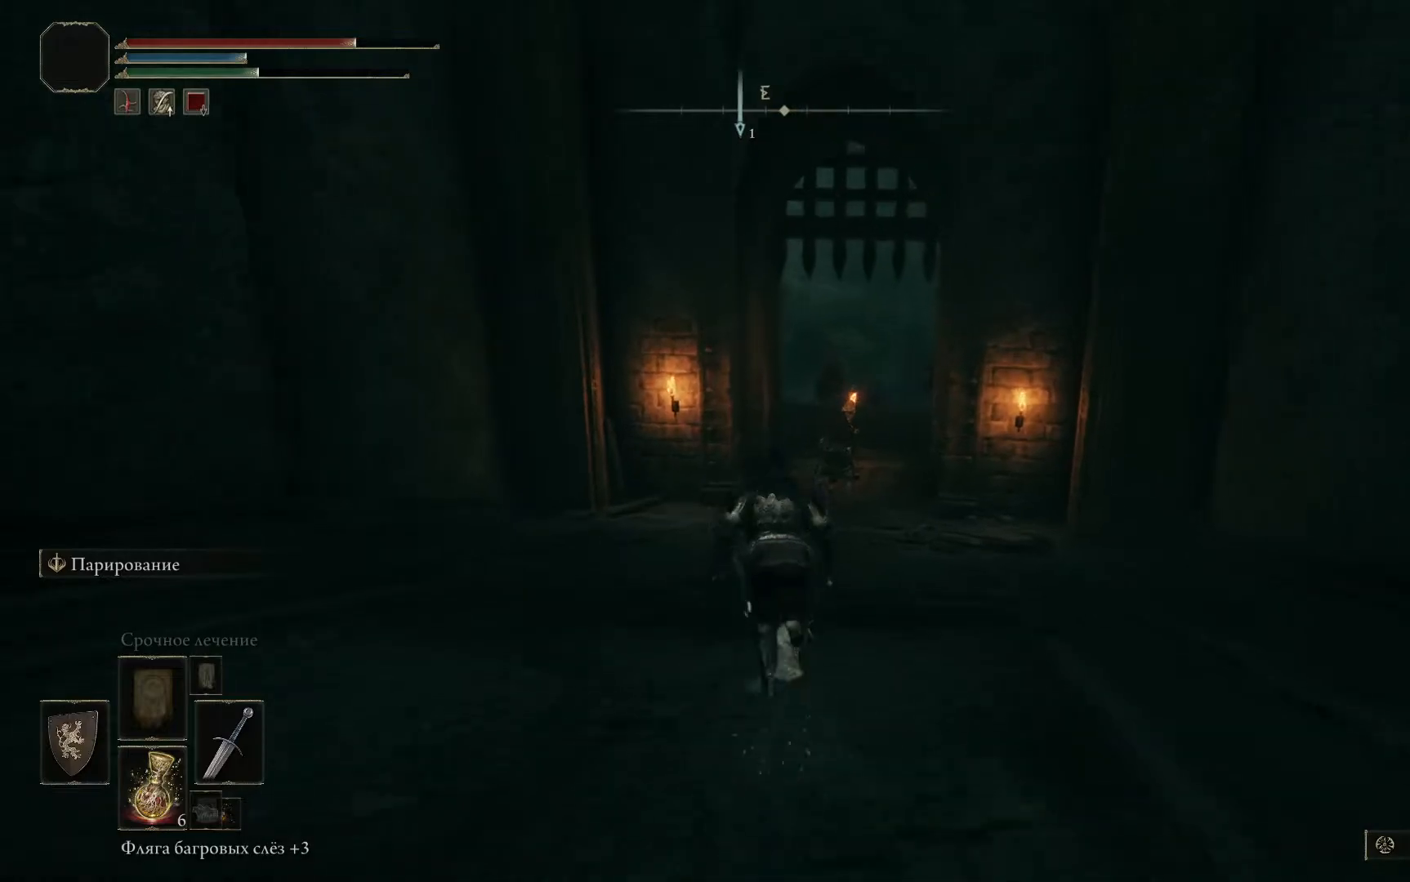
{"buttons": ["B"], "left_stick": "up-right", "right_stick": "center", "events": [[400, "left_stick", "up-right"]]}
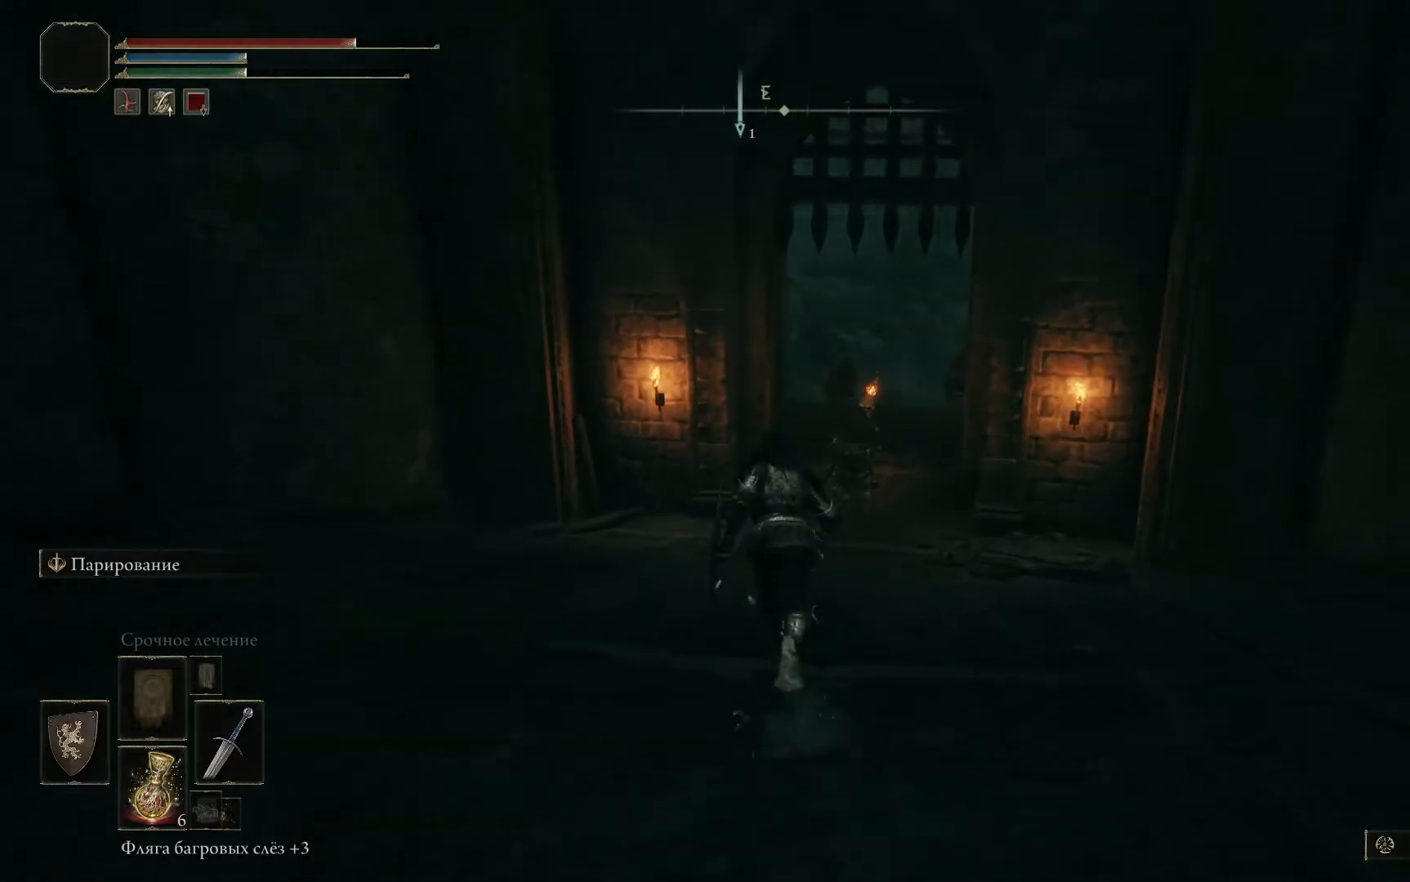
{"buttons": [], "left_stick": "up-right", "right_stick": "center", "events": [[483, "B", "up"]]}
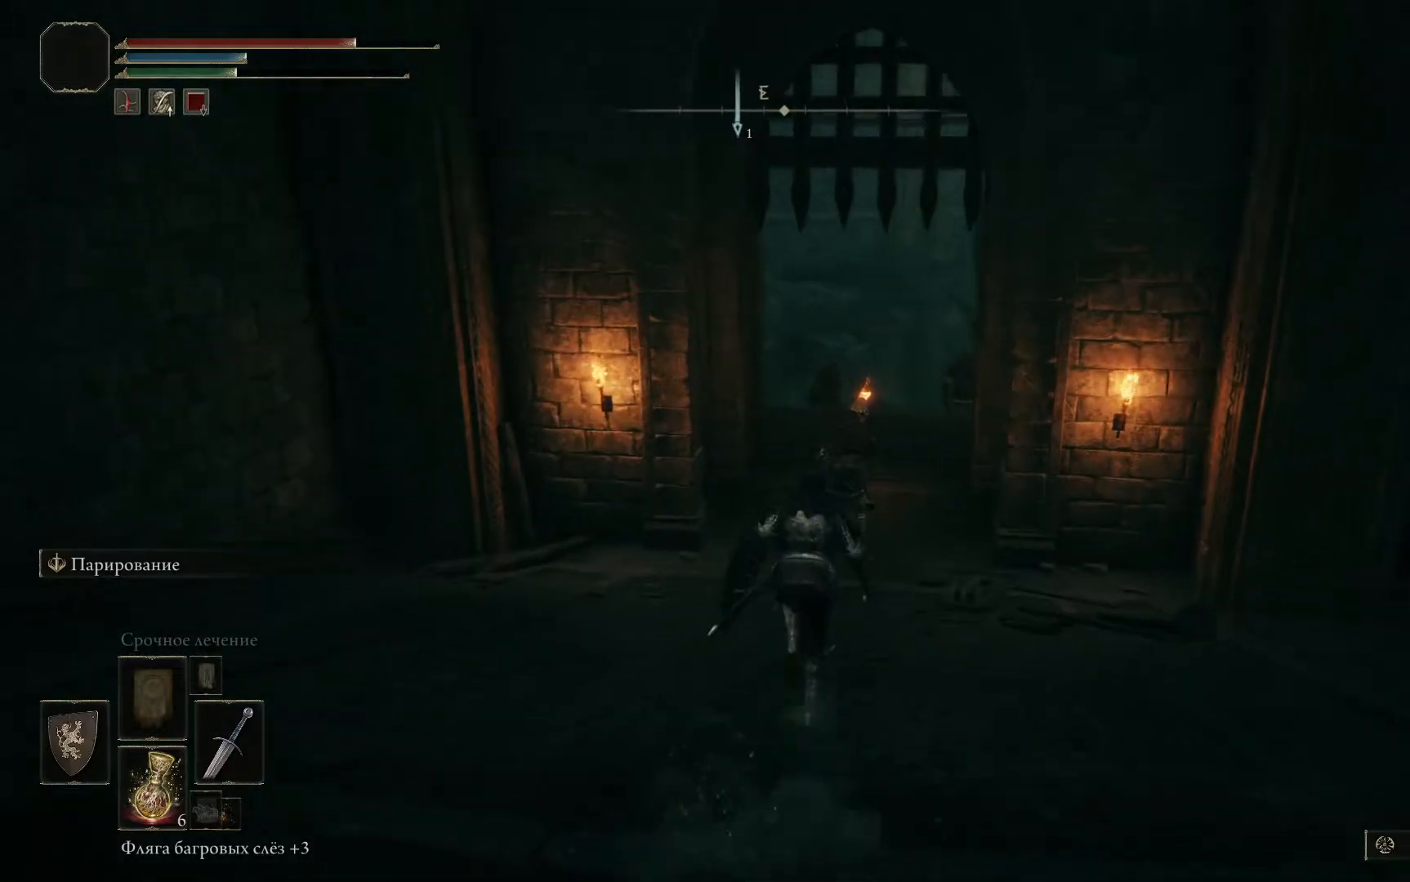
{"buttons": [], "left_stick": "up-right", "right_stick": "center", "events": [[250, "R3", "down"], [334, "R3", "up"]]}
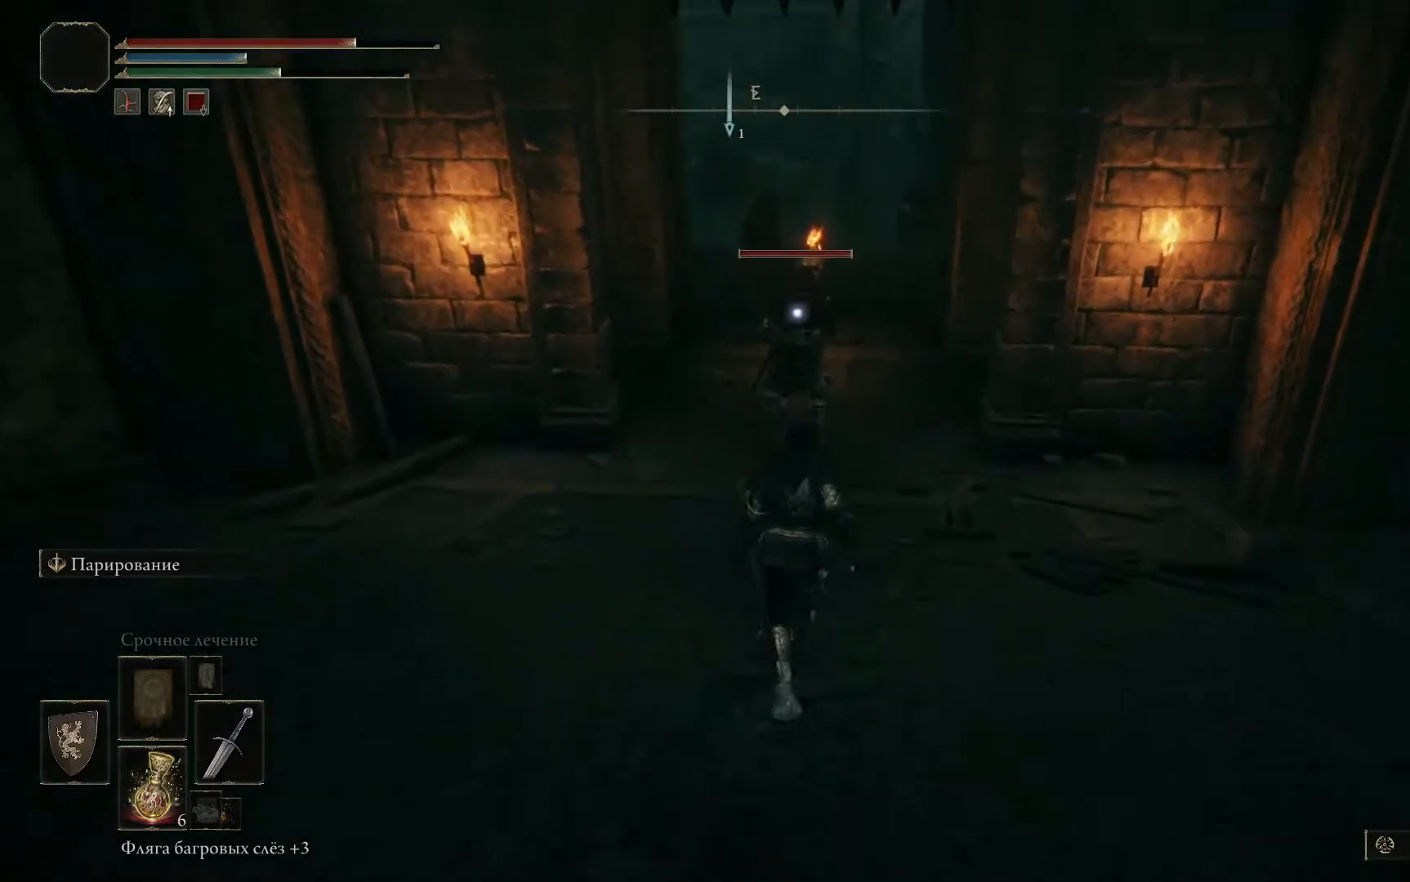
{"buttons": ["R1"], "left_stick": "up", "right_stick": "center", "events": [[33, "left_stick", "center"], [183, "left_stick", "up"], [450, "R1", "down"]]}
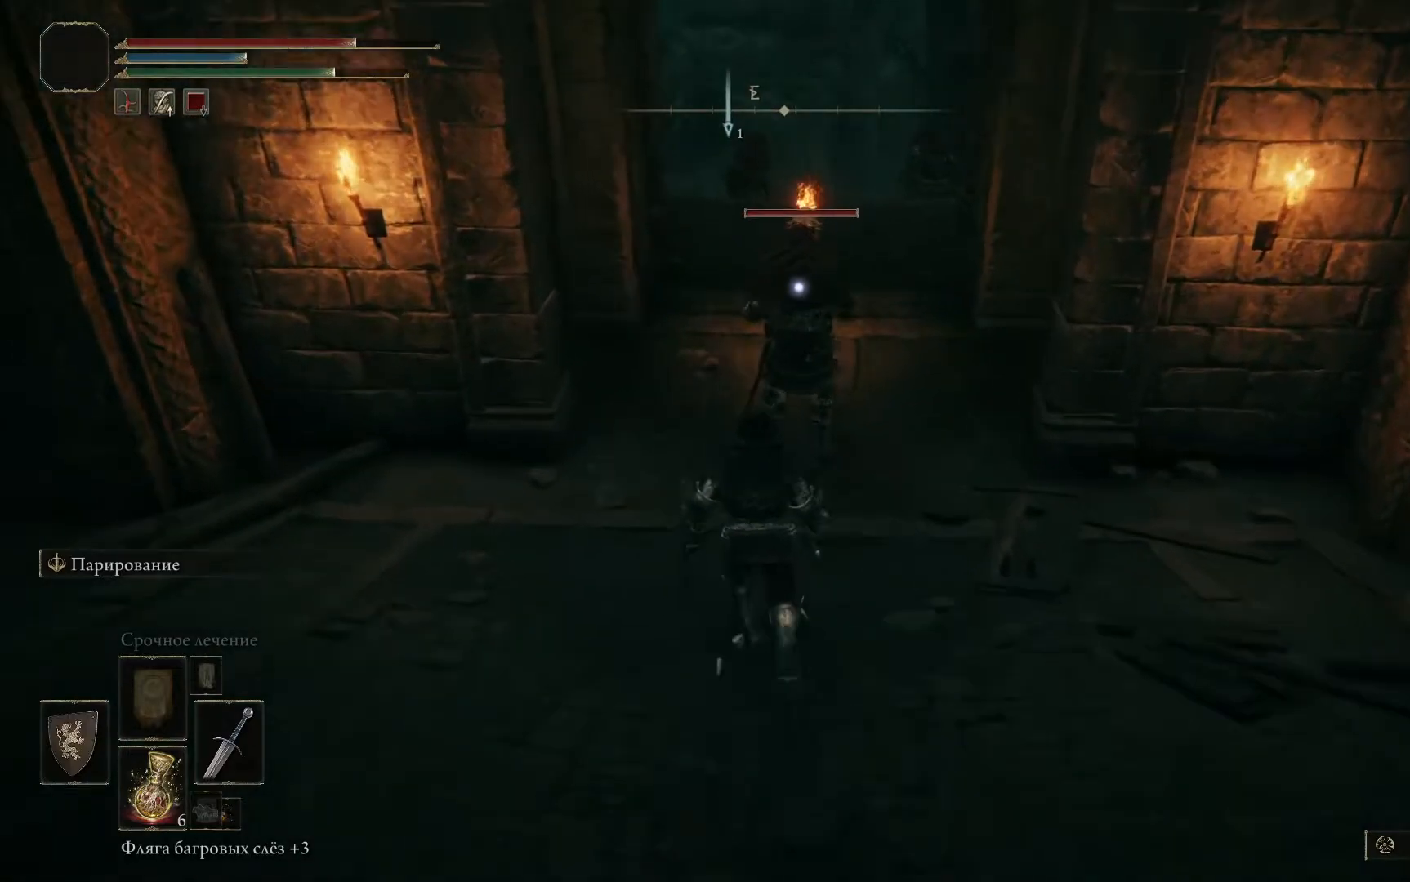
{"buttons": ["R1"], "left_stick": "center", "right_stick": "center", "events": [[33, "R1", "up"], [100, "R1", "down"], [167, "R1", "up"], [234, "R1", "down"], [284, "R1", "up"], [284, "left_stick", "center"], [334, "R1", "down"], [384, "R1", "up"], [434, "R1", "down"]]}
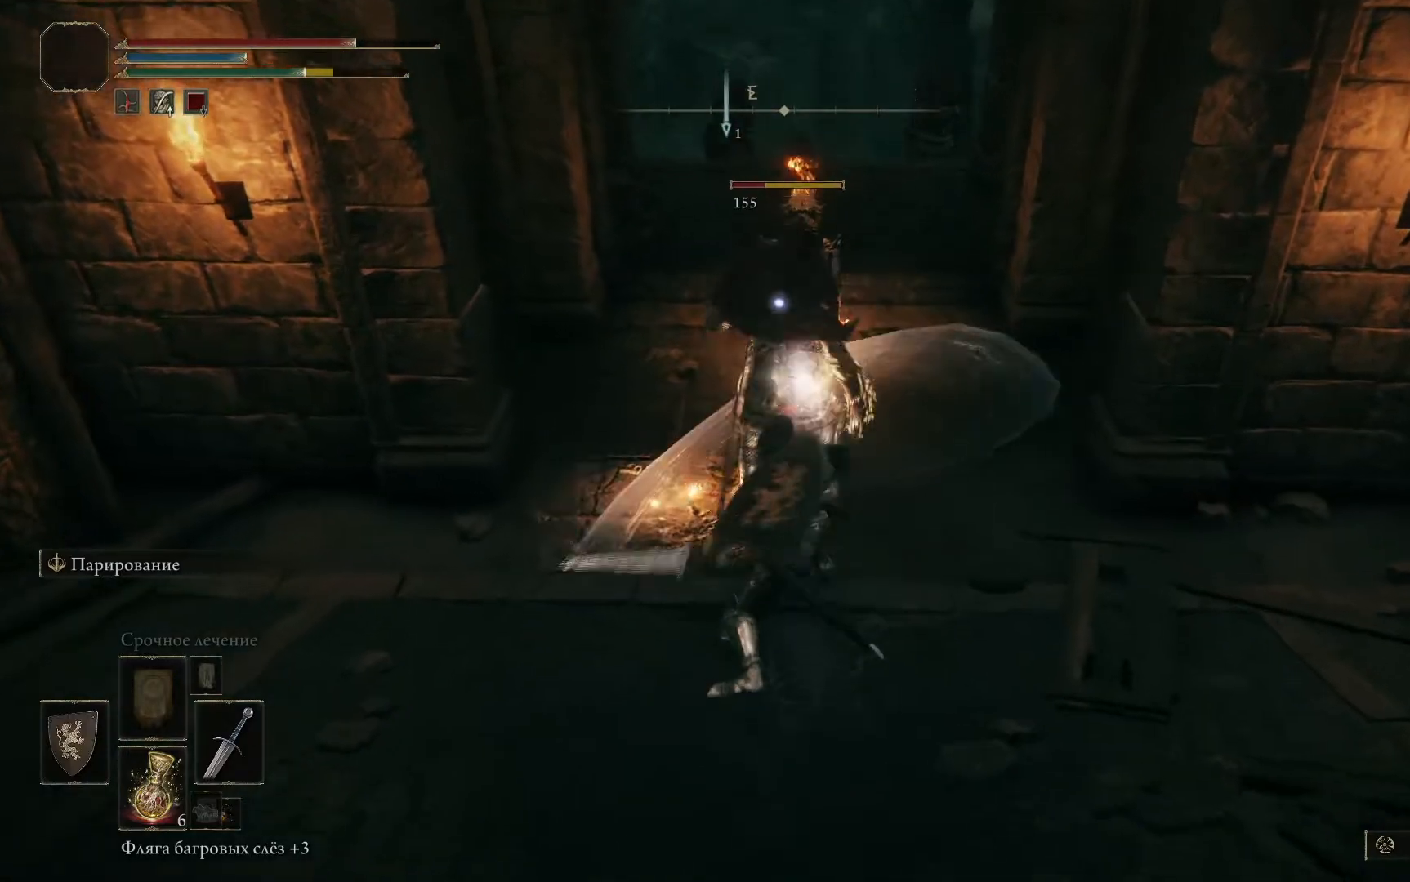
{"buttons": ["R1"], "left_stick": "center", "right_stick": "center", "events": [[16, "R1", "up"], [66, "R1", "down"], [133, "R1", "up"], [183, "R1", "down"], [250, "R1", "up"], [300, "R1", "down"], [367, "R1", "up"], [433, "R1", "down"]]}
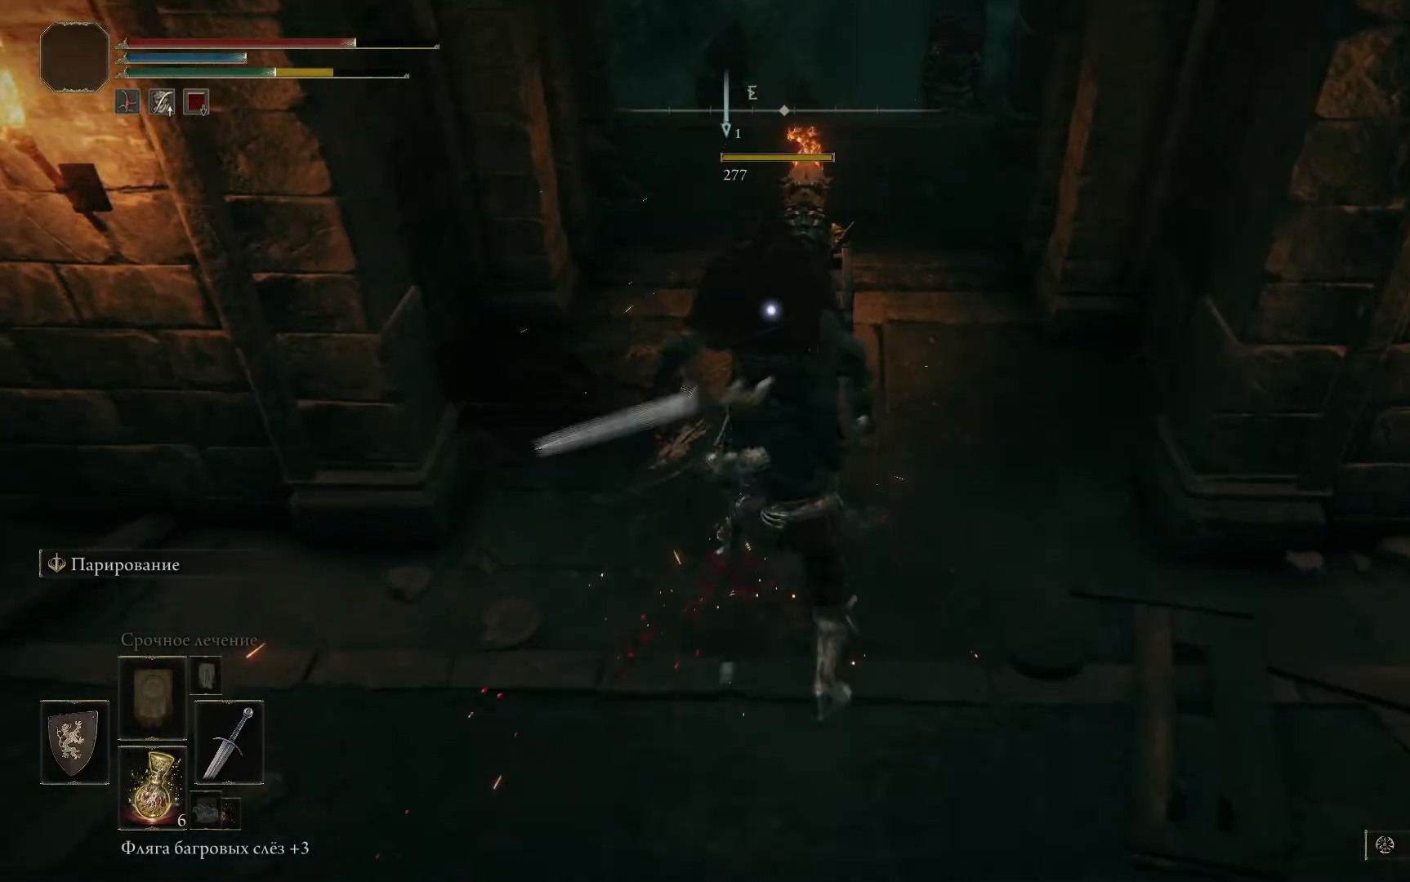
{"buttons": [], "left_stick": "down", "right_stick": "up-right", "events": [[17, "R1", "up"], [50, "R1", "down"], [117, "R1", "up"], [284, "left_stick", "down"], [367, "right_stick", "up-right"]]}
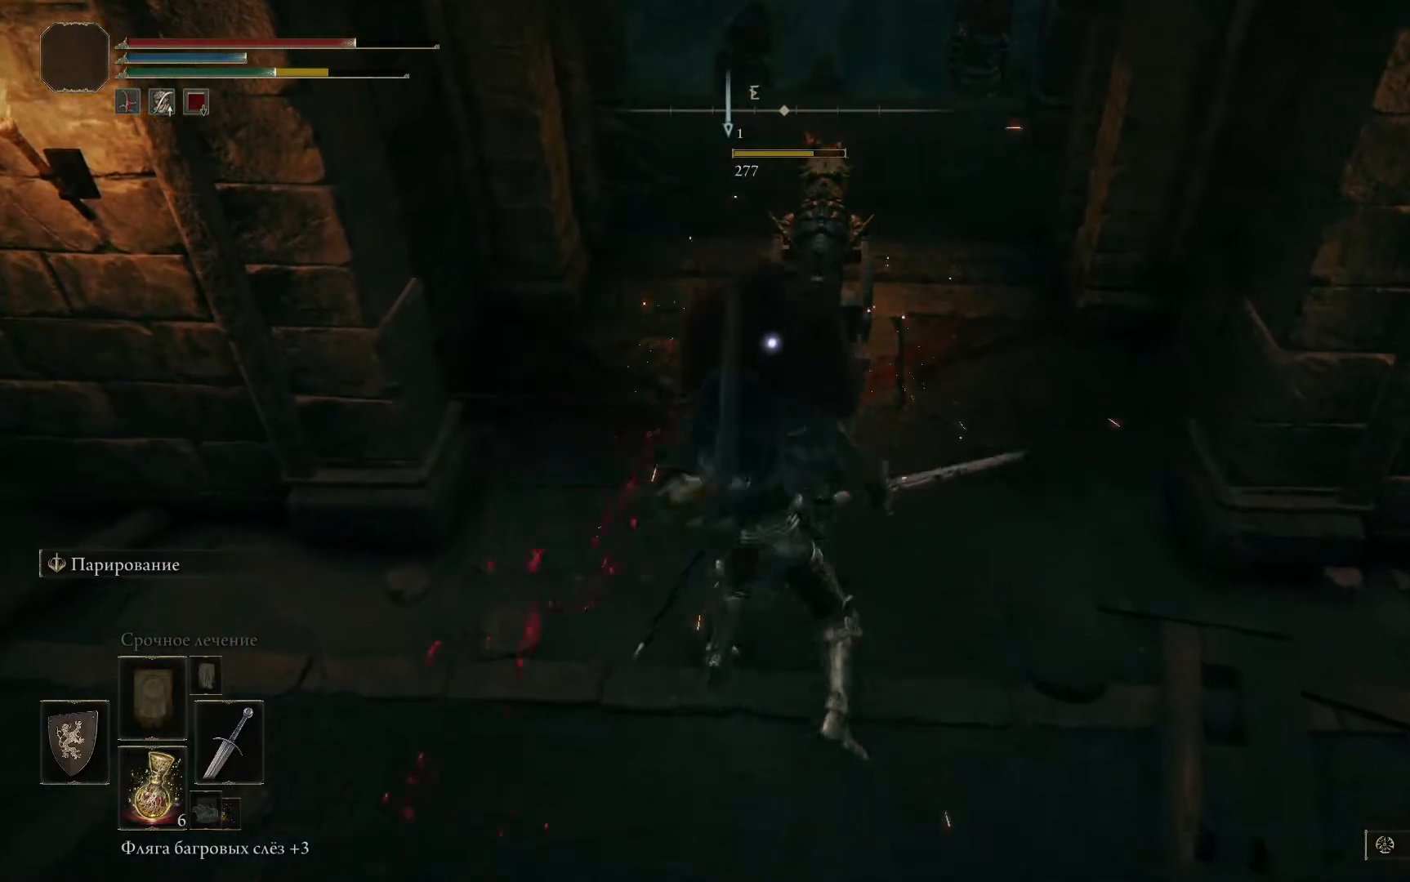
{"buttons": [], "left_stick": "down-right", "right_stick": "right", "events": [[33, "left_stick", "down-right"], [133, "right_stick", "center"], [383, "right_stick", "right"]]}
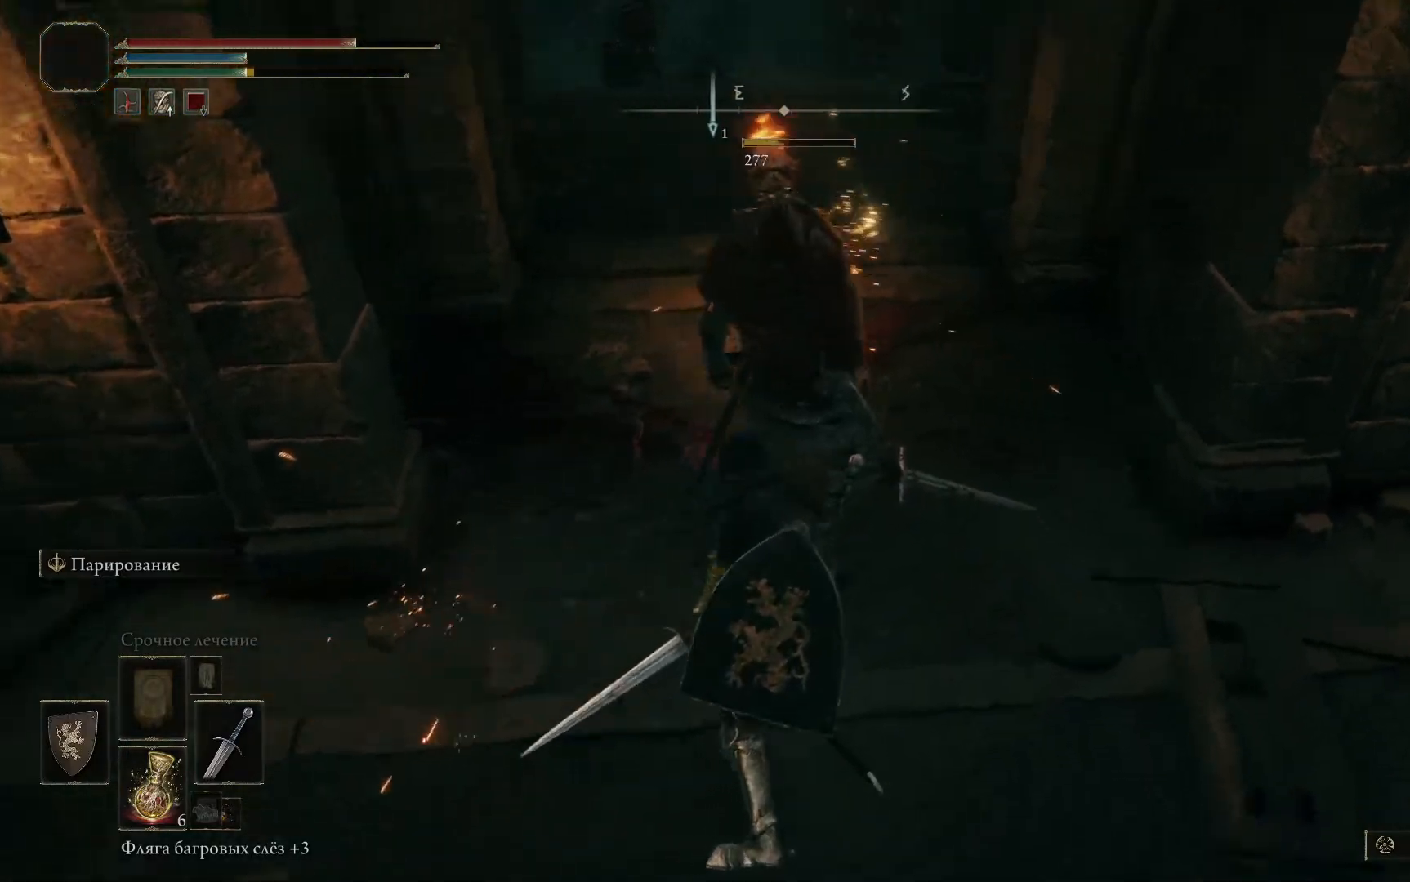
{"buttons": [], "left_stick": "right", "right_stick": "center", "events": [[134, "left_stick", "right"], [134, "right_stick", "center"], [267, "L3", "down"], [367, "L3", "up"]]}
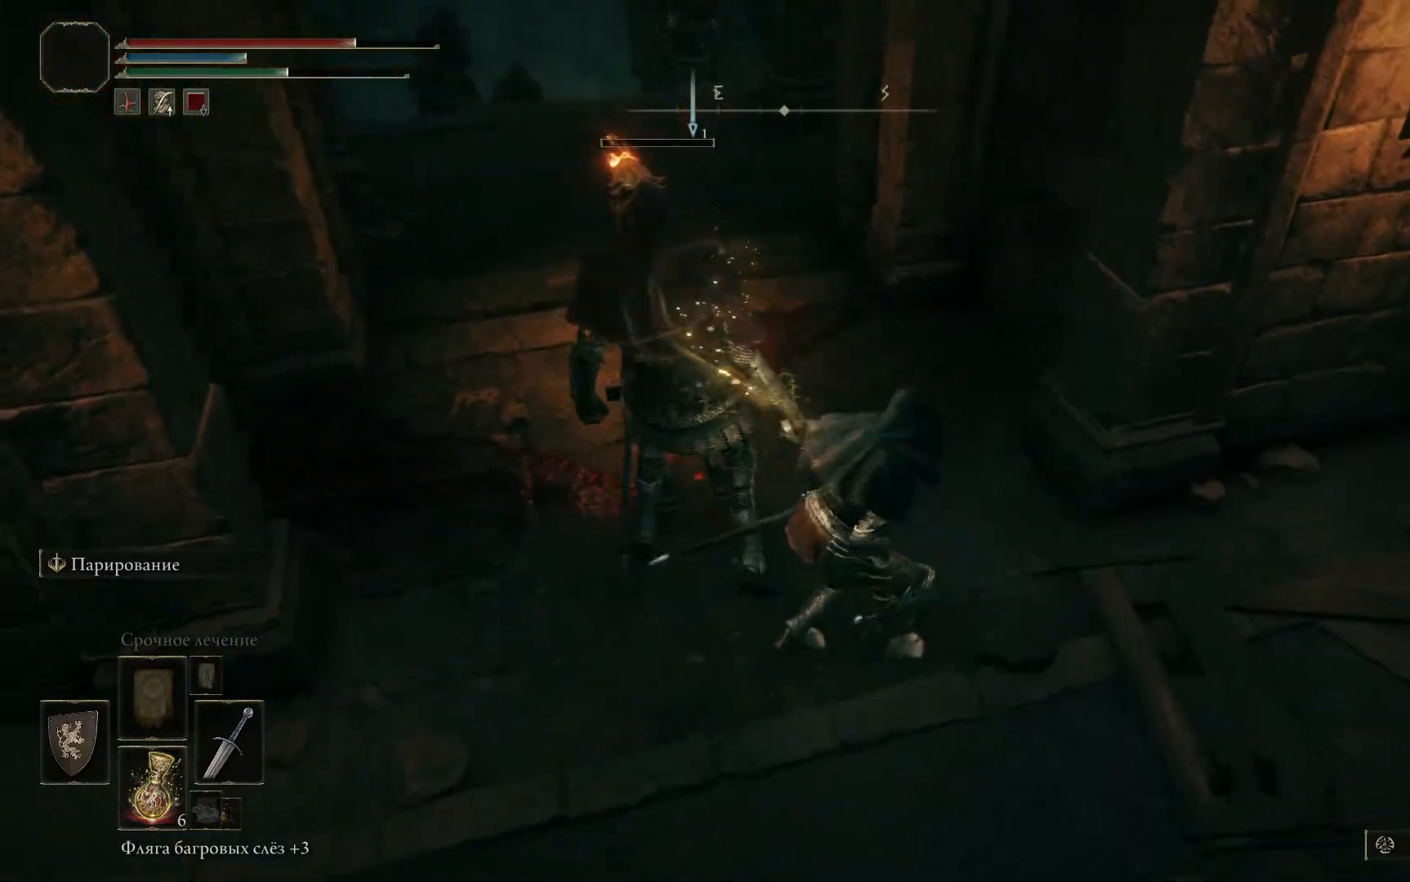
{"buttons": [], "left_stick": "up-left", "right_stick": "up-left", "events": [[116, "left_stick", "up-right"], [283, "left_stick", "center"], [383, "right_stick", "left"], [467, "left_stick", "up-left"], [500, "right_stick", "up-left"]]}
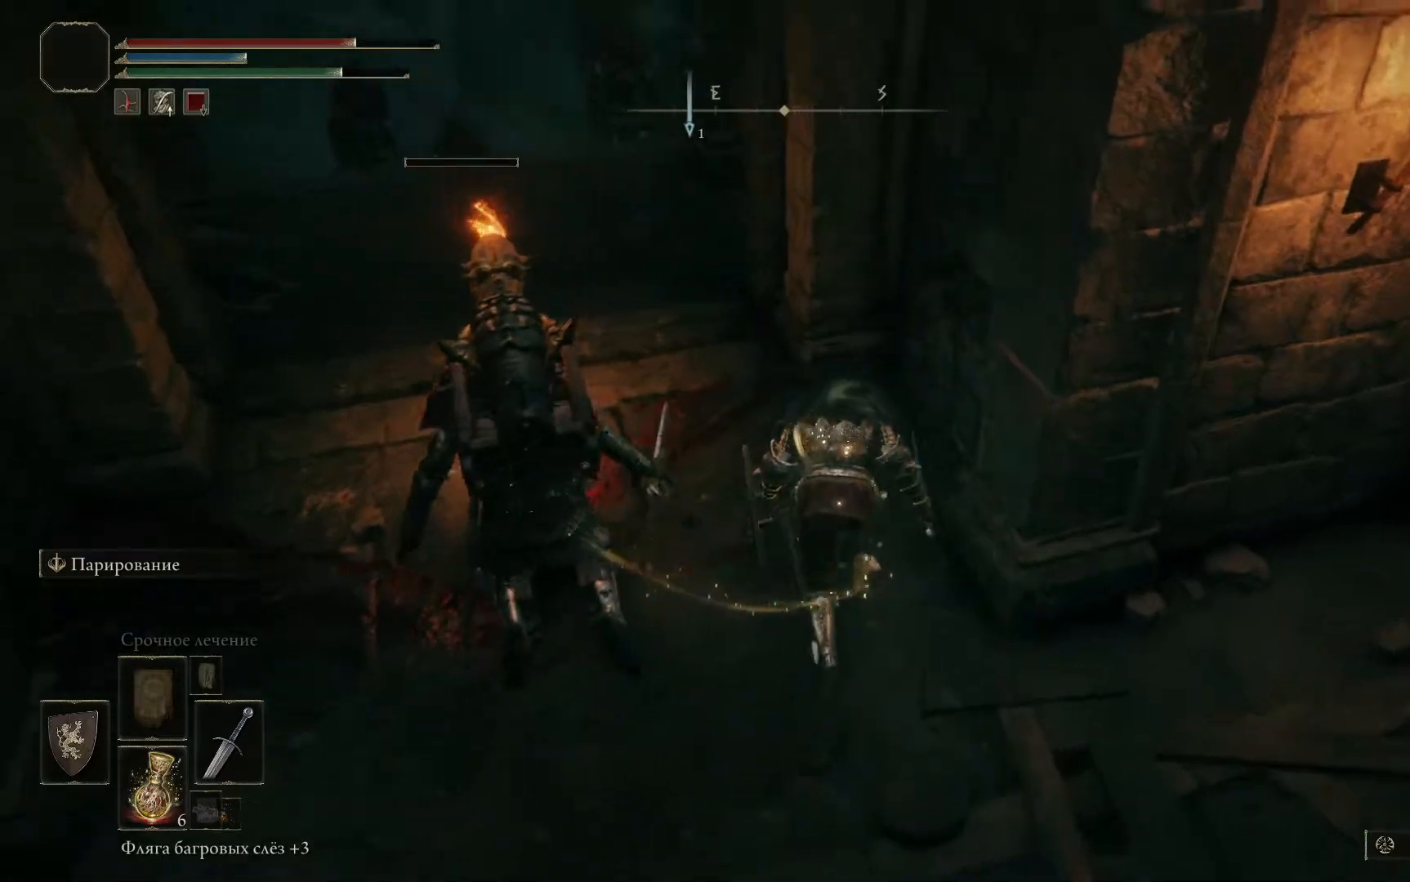
{"buttons": [], "left_stick": "up-left", "right_stick": "center", "events": [[134, "right_stick", "center"], [384, "R3", "down"], [451, "R3", "up"]]}
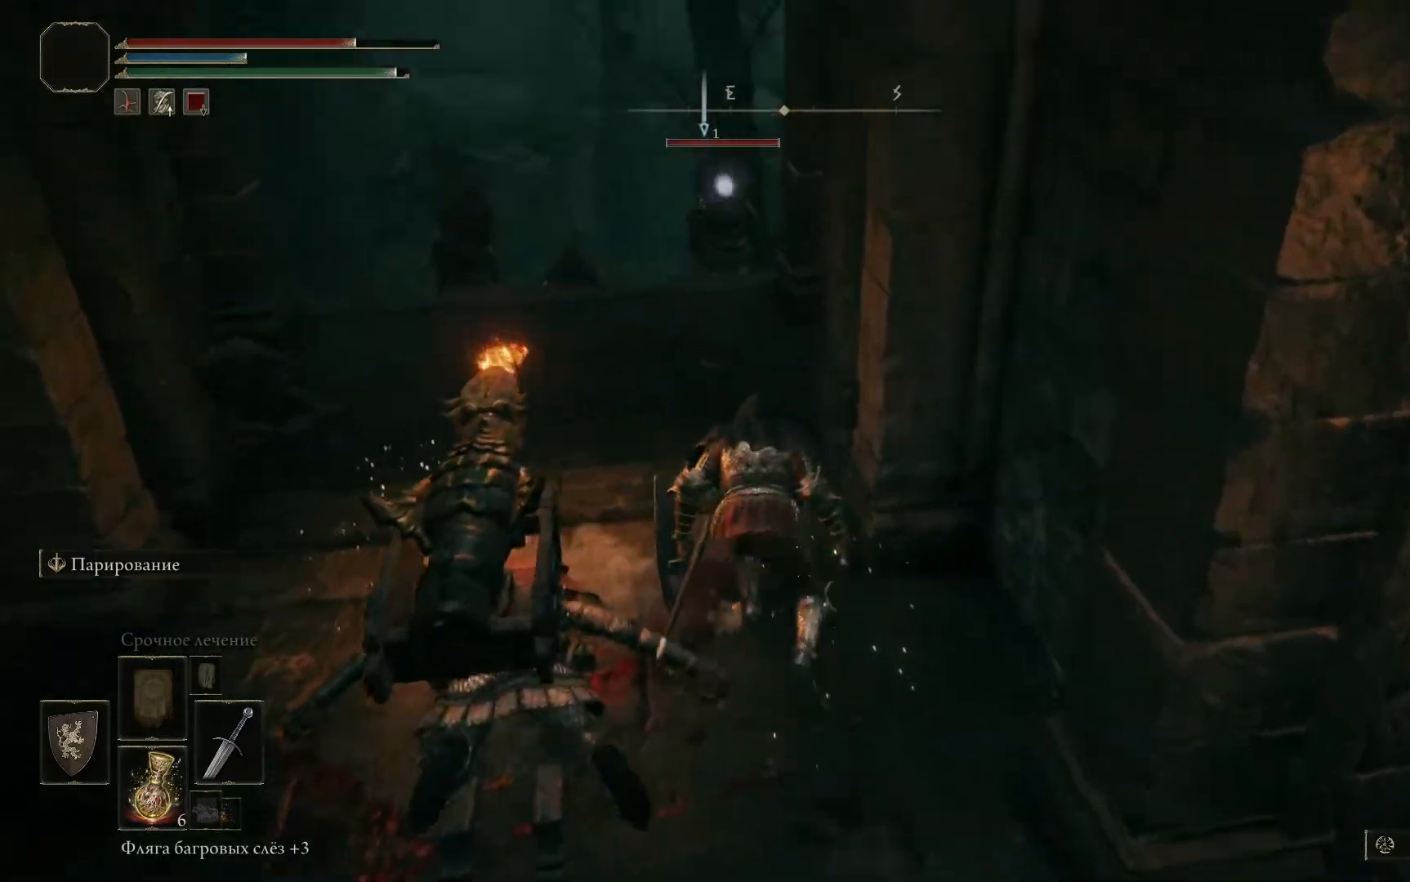
{"buttons": [], "left_stick": "up-left", "right_stick": "center", "events": []}
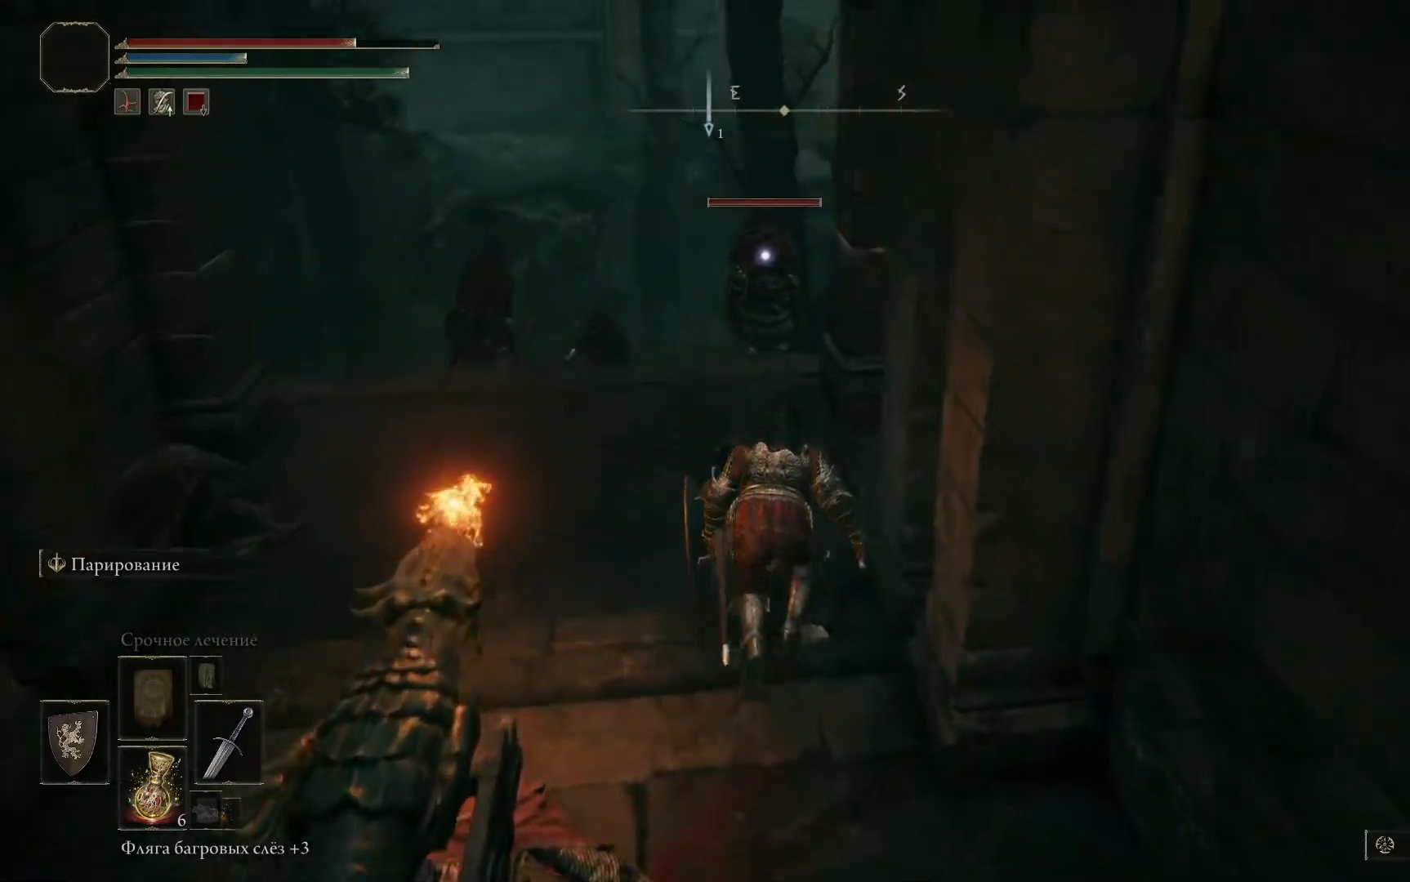
{"buttons": [], "left_stick": "up", "right_stick": "center", "events": [[301, "left_stick", "up"]]}
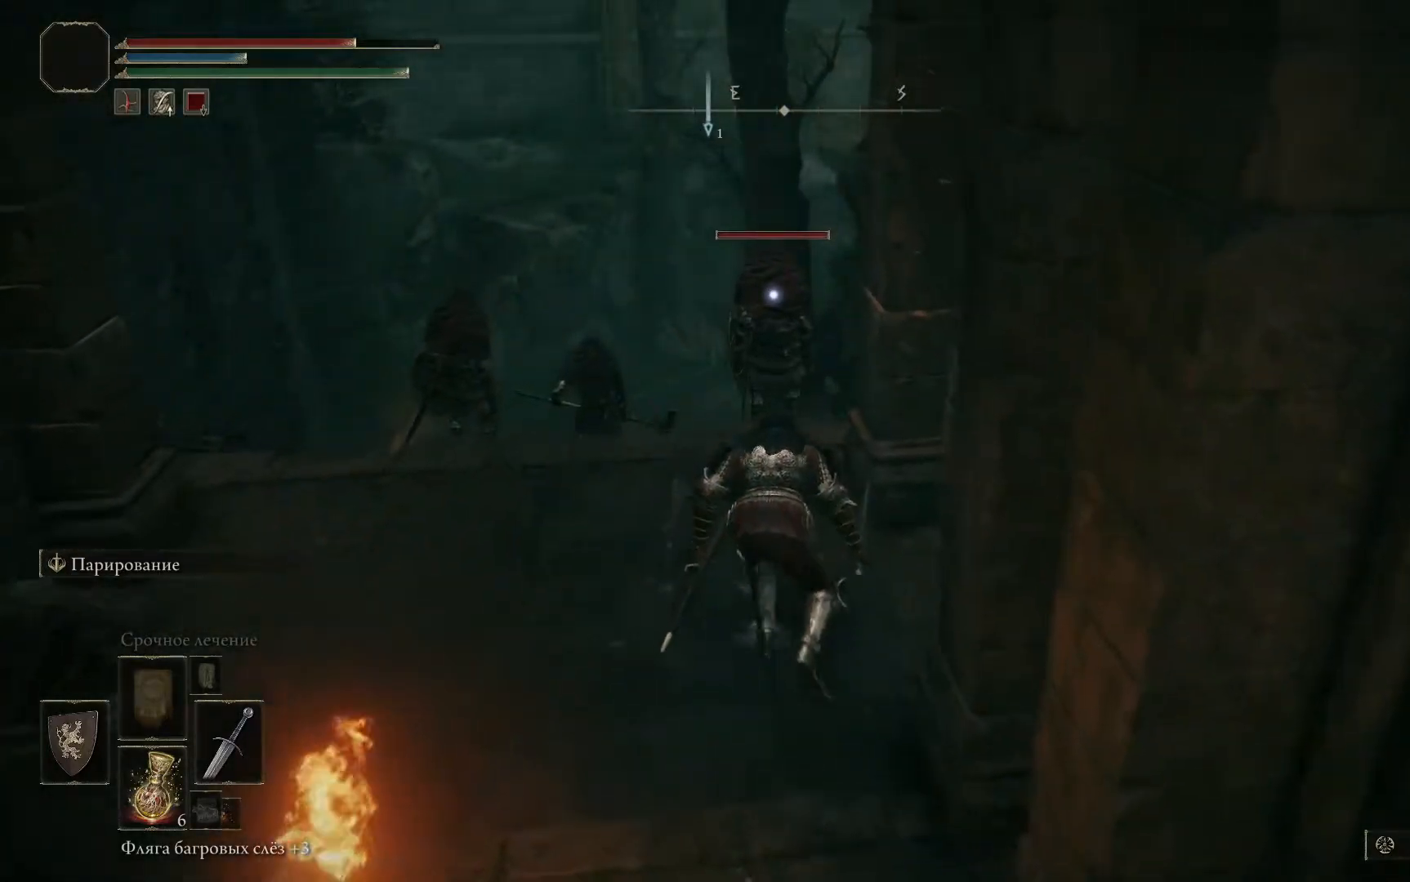
{"buttons": [], "left_stick": "up", "right_stick": "down", "events": [[434, "right_stick", "down"]]}
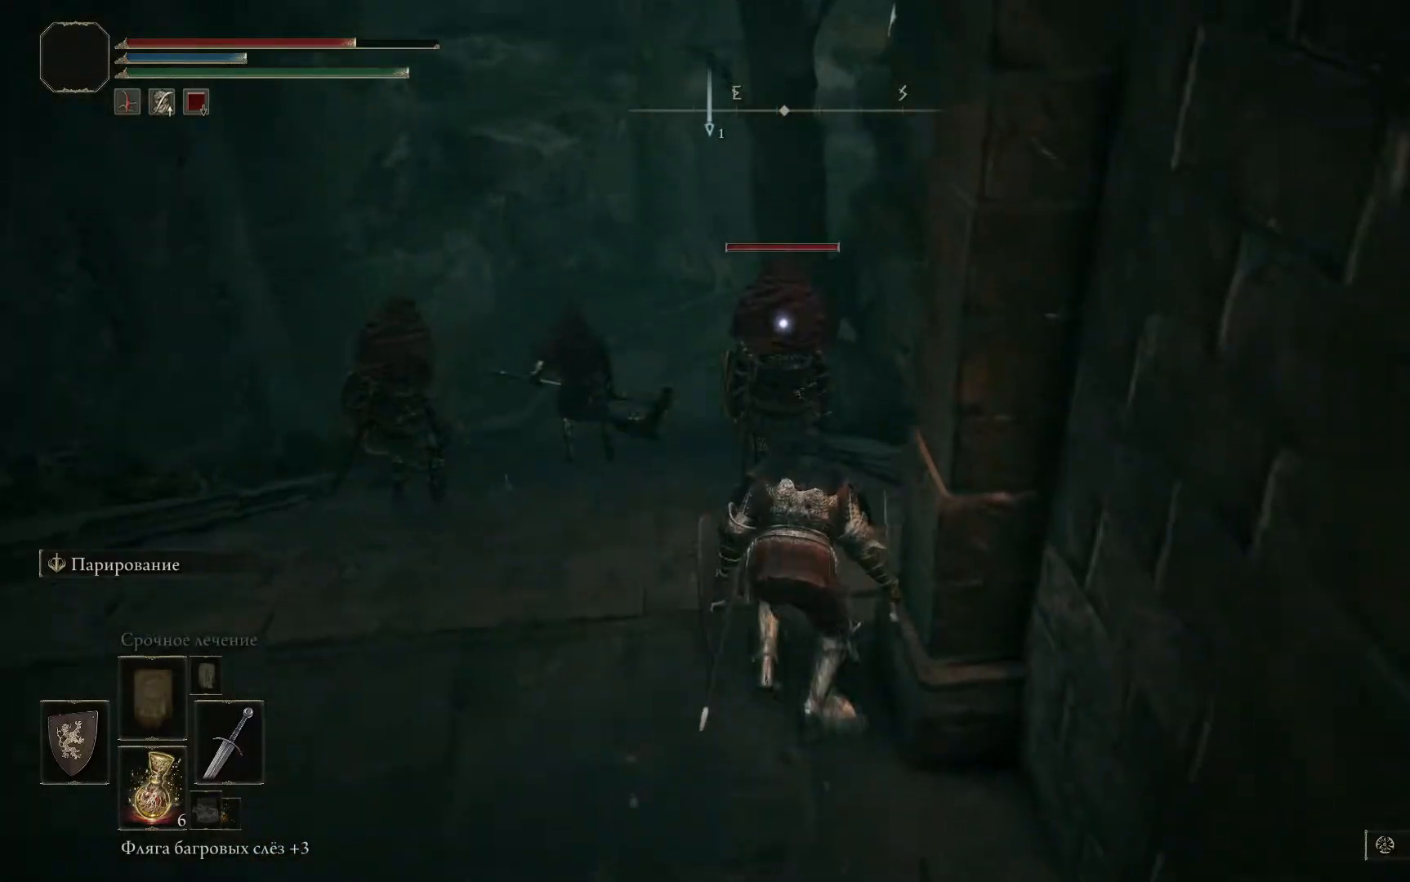
{"buttons": [], "left_stick": "up-left", "right_stick": "center", "events": [[251, "left_stick", "up-left"], [384, "right_stick", "center"]]}
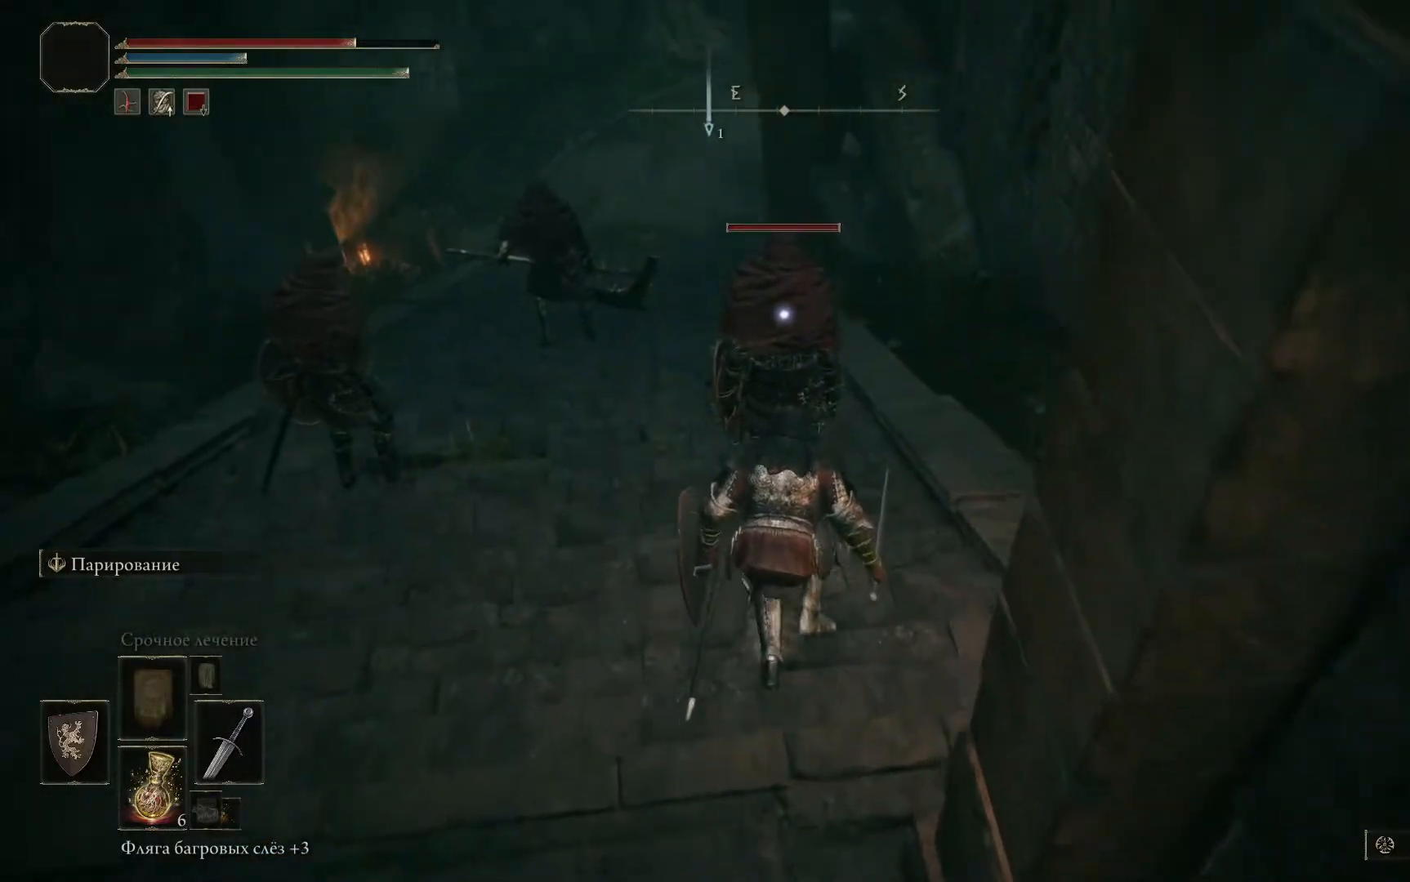
{"buttons": [], "left_stick": "center", "right_stick": "center", "events": [[150, "R1", "down"], [250, "R1", "up"], [317, "R1", "down"], [384, "R1", "up"], [417, "R1", "down"], [450, "left_stick", "center"], [484, "R1", "up"]]}
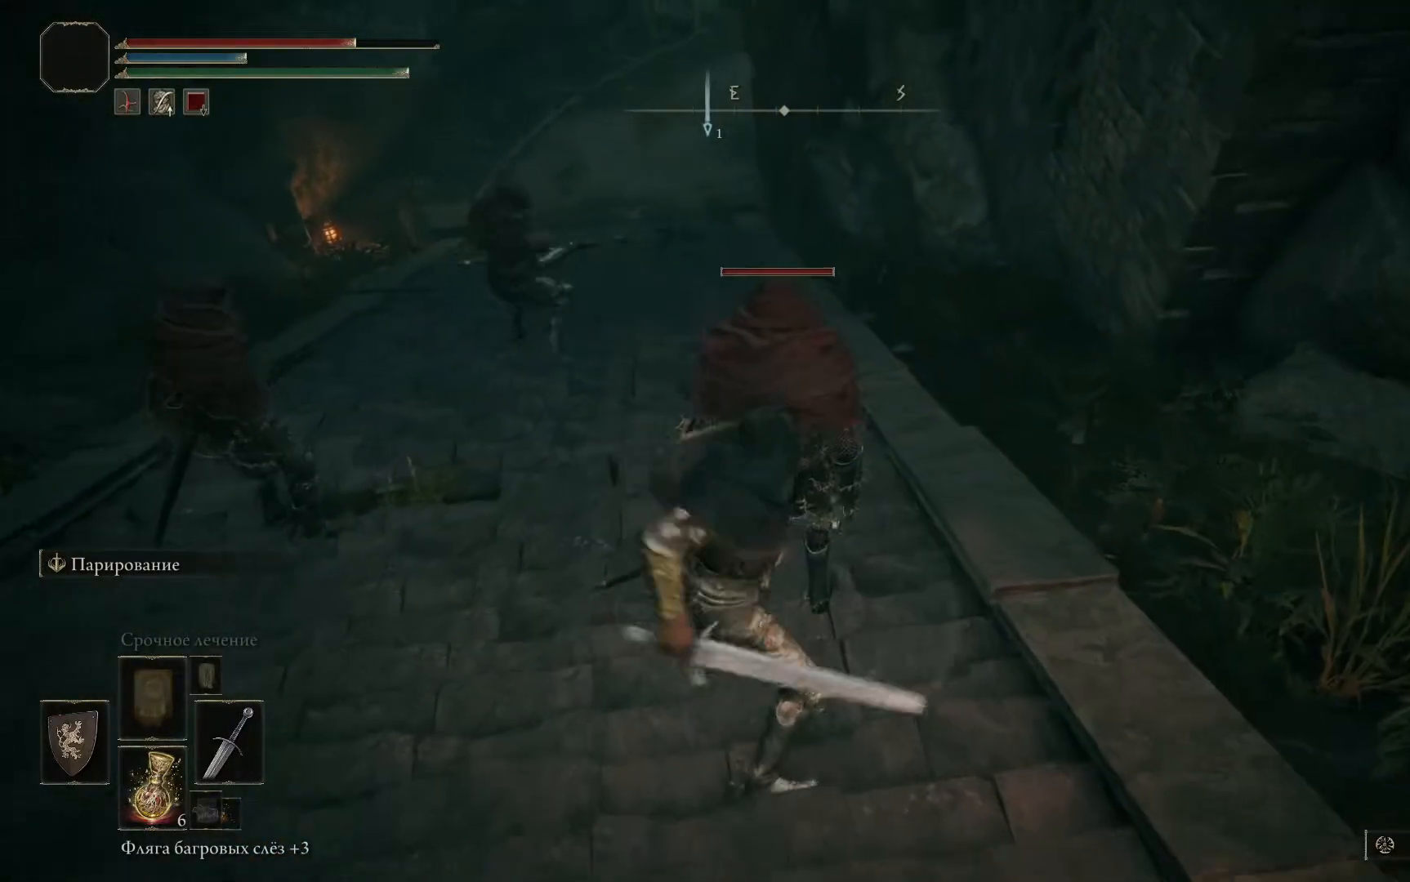
{"buttons": [], "left_stick": "down", "right_stick": "center", "events": [[34, "R1", "down"], [117, "R1", "up"], [167, "R1", "down"], [234, "R1", "up"], [284, "R1", "down"], [351, "R1", "up"], [451, "left_stick", "down"]]}
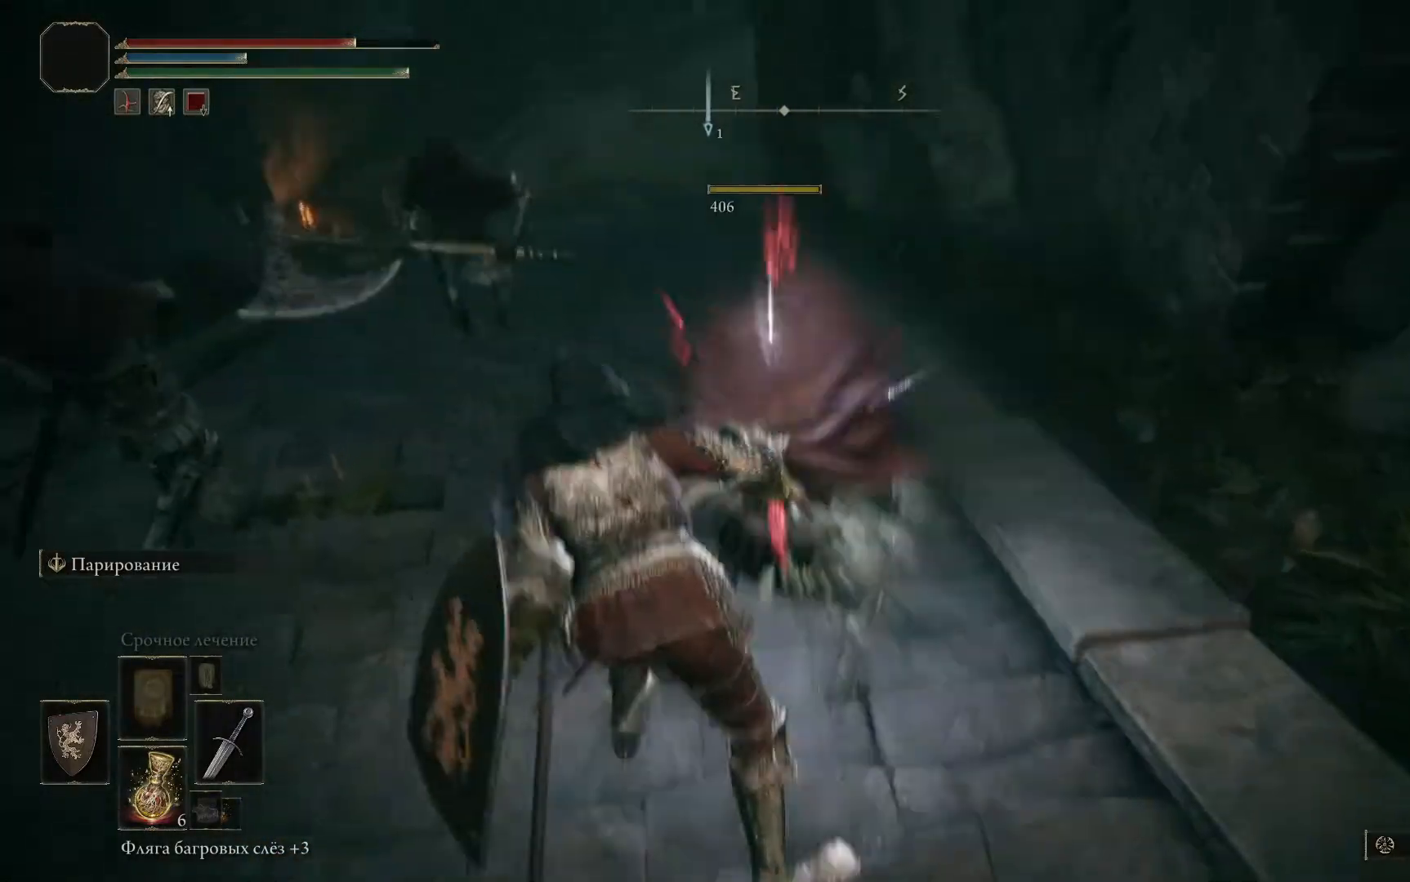
{"buttons": [], "left_stick": "down", "right_stick": "center", "events": []}
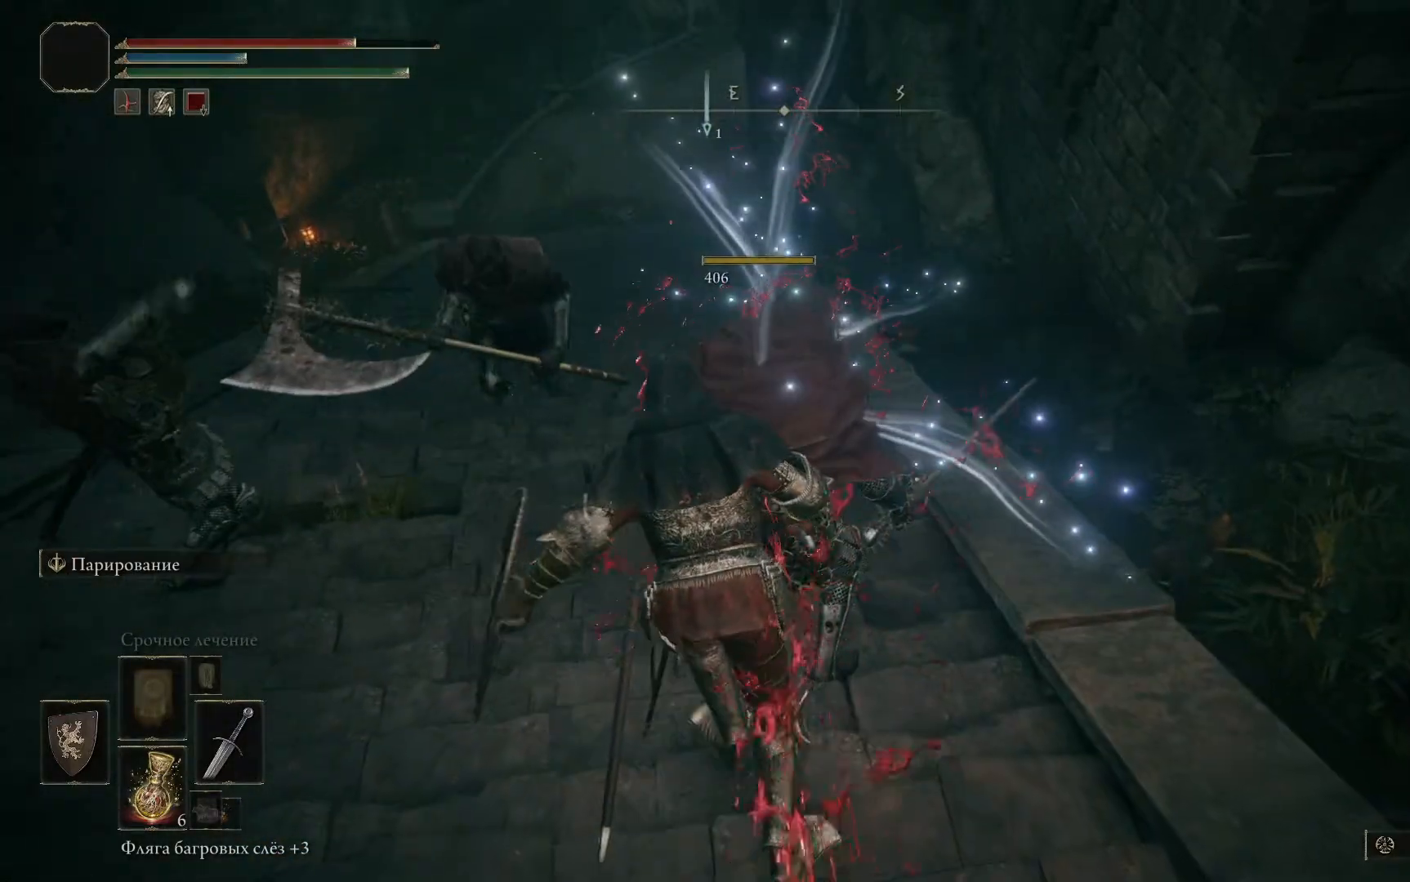
{"buttons": ["B"], "left_stick": "down", "right_stick": "center", "events": [[267, "B", "down"], [351, "B", "up"], [451, "B", "down"]]}
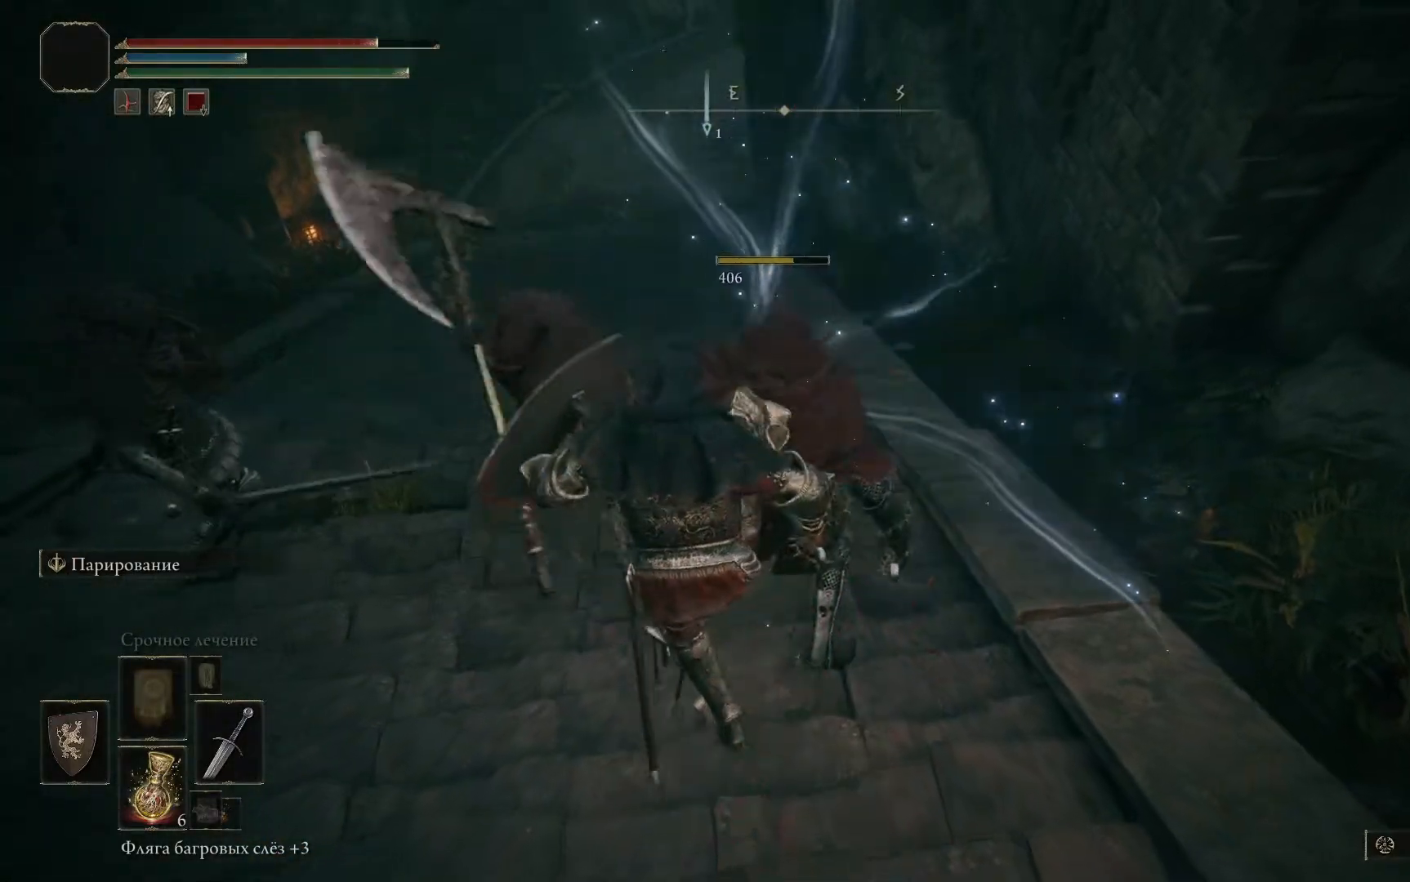
{"buttons": [], "left_stick": "down", "right_stick": "center", "events": [[17, "B", "up"]]}
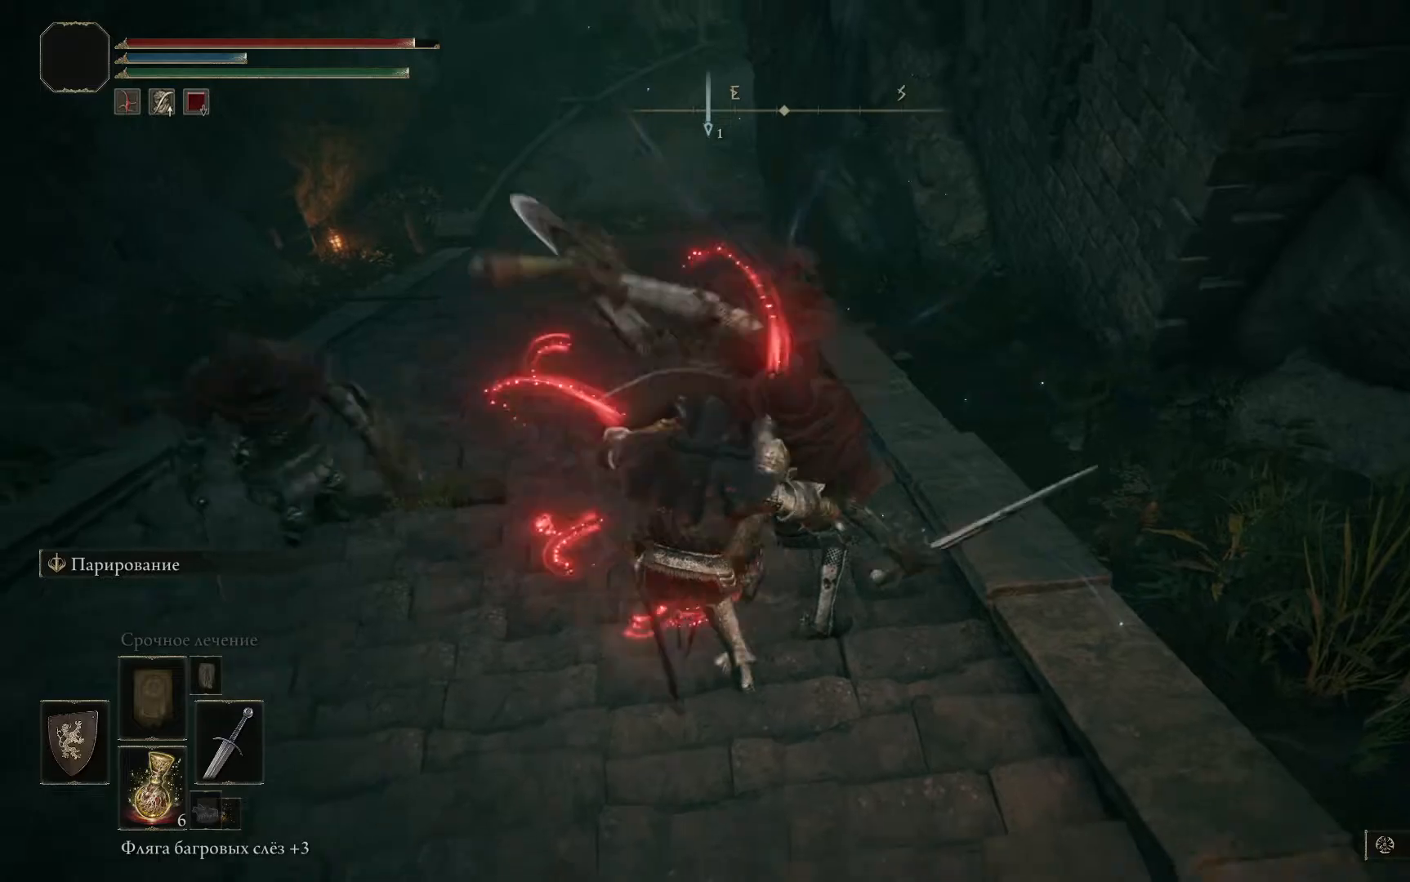
{"buttons": [], "left_stick": "down", "right_stick": "center", "events": [[234, "B", "down"], [334, "B", "up"], [417, "B", "down"], [484, "B", "up"]]}
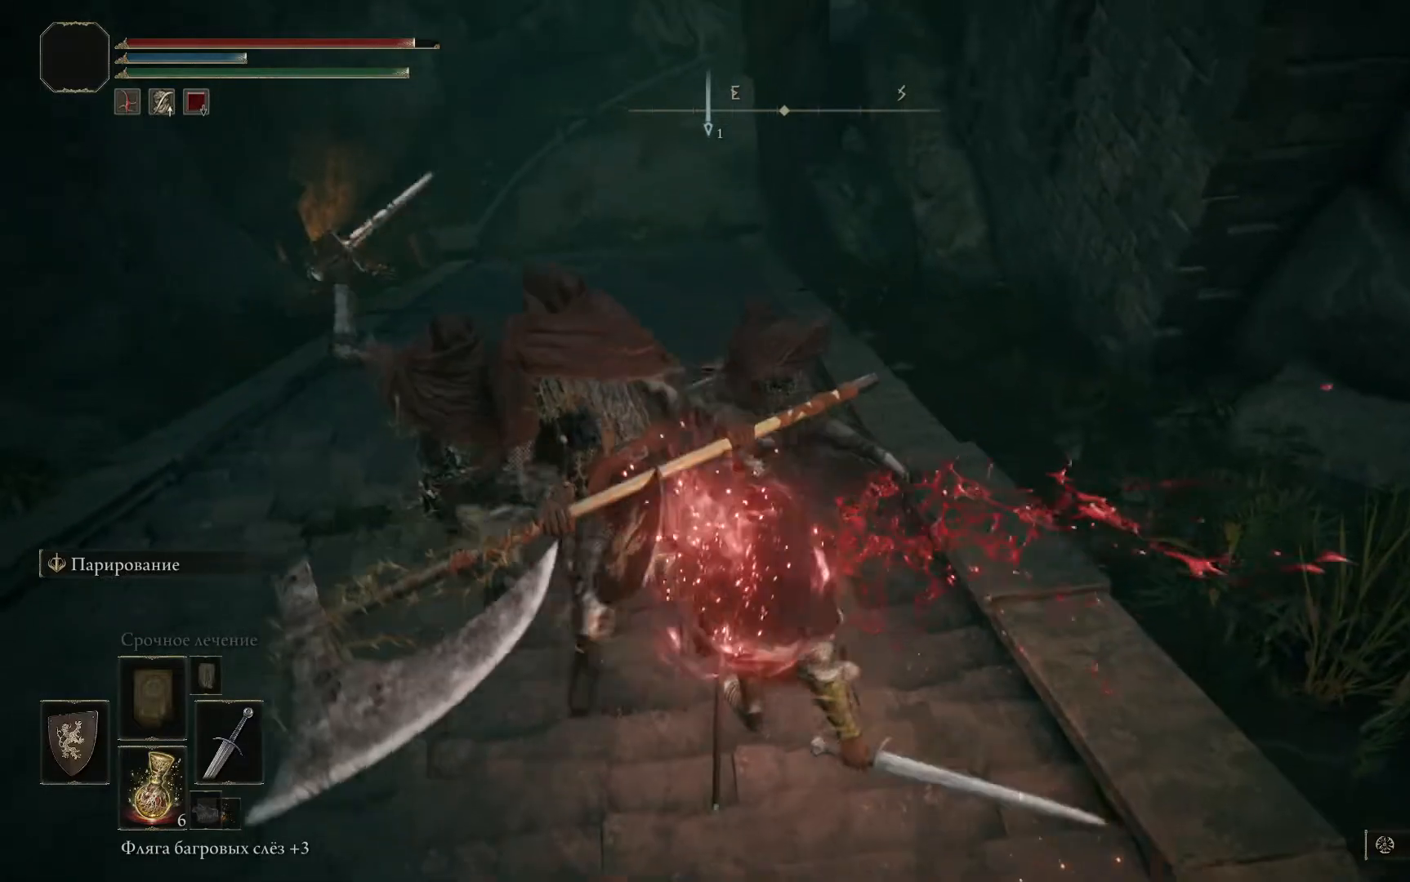
{"buttons": [], "left_stick": "down", "right_stick": "center", "events": [[67, "B", "down"], [133, "B", "up"], [217, "B", "down"], [300, "B", "up"], [367, "B", "down"], [434, "B", "up"]]}
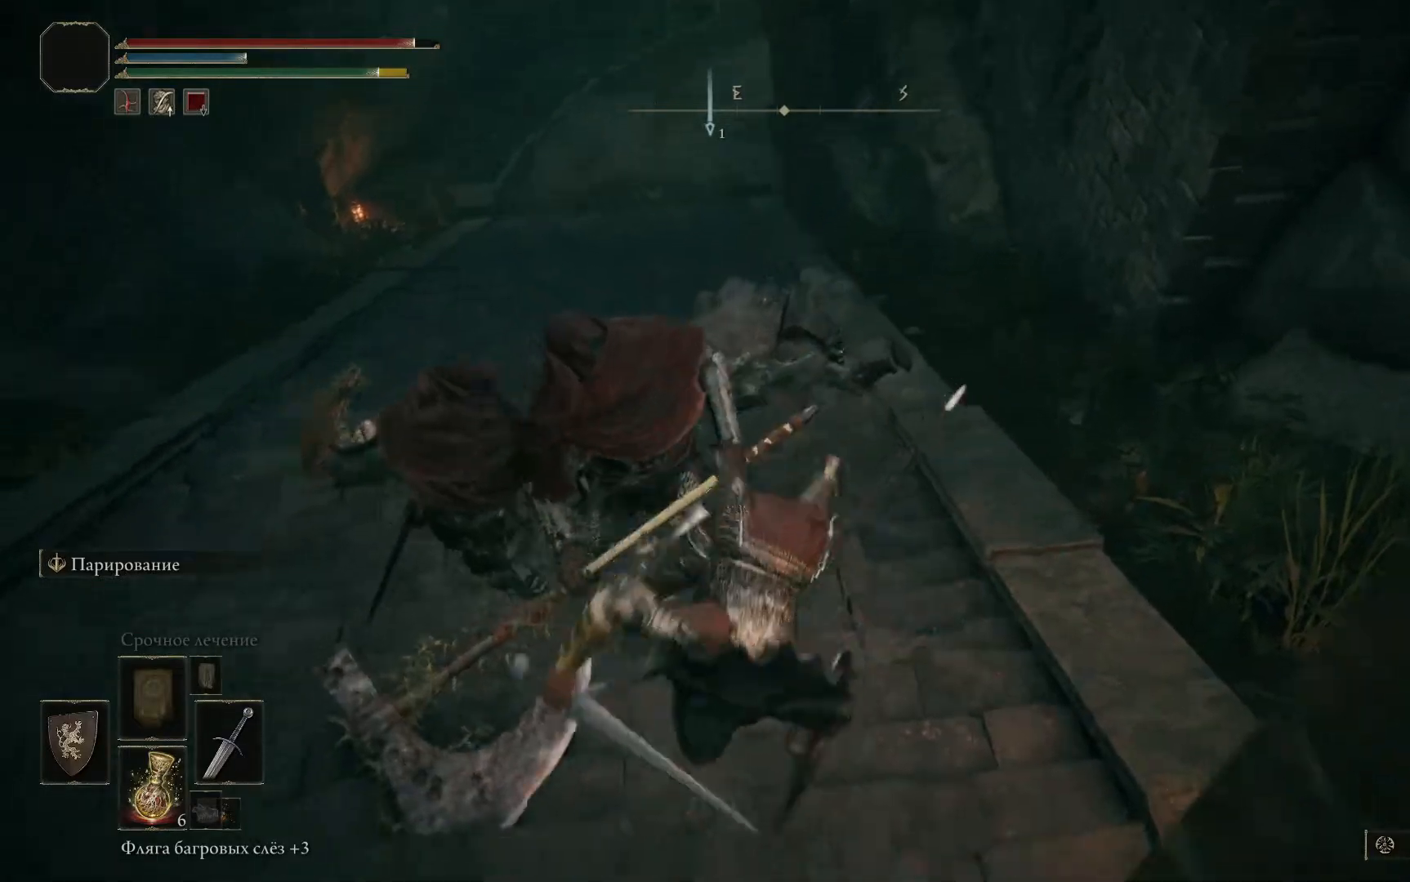
{"buttons": ["B"], "left_stick": "down", "right_stick": "center", "events": [[17, "B", "down"], [101, "B", "up"], [151, "B", "down"], [267, "B", "up"], [317, "B", "down"], [401, "B", "up"], [484, "B", "down"]]}
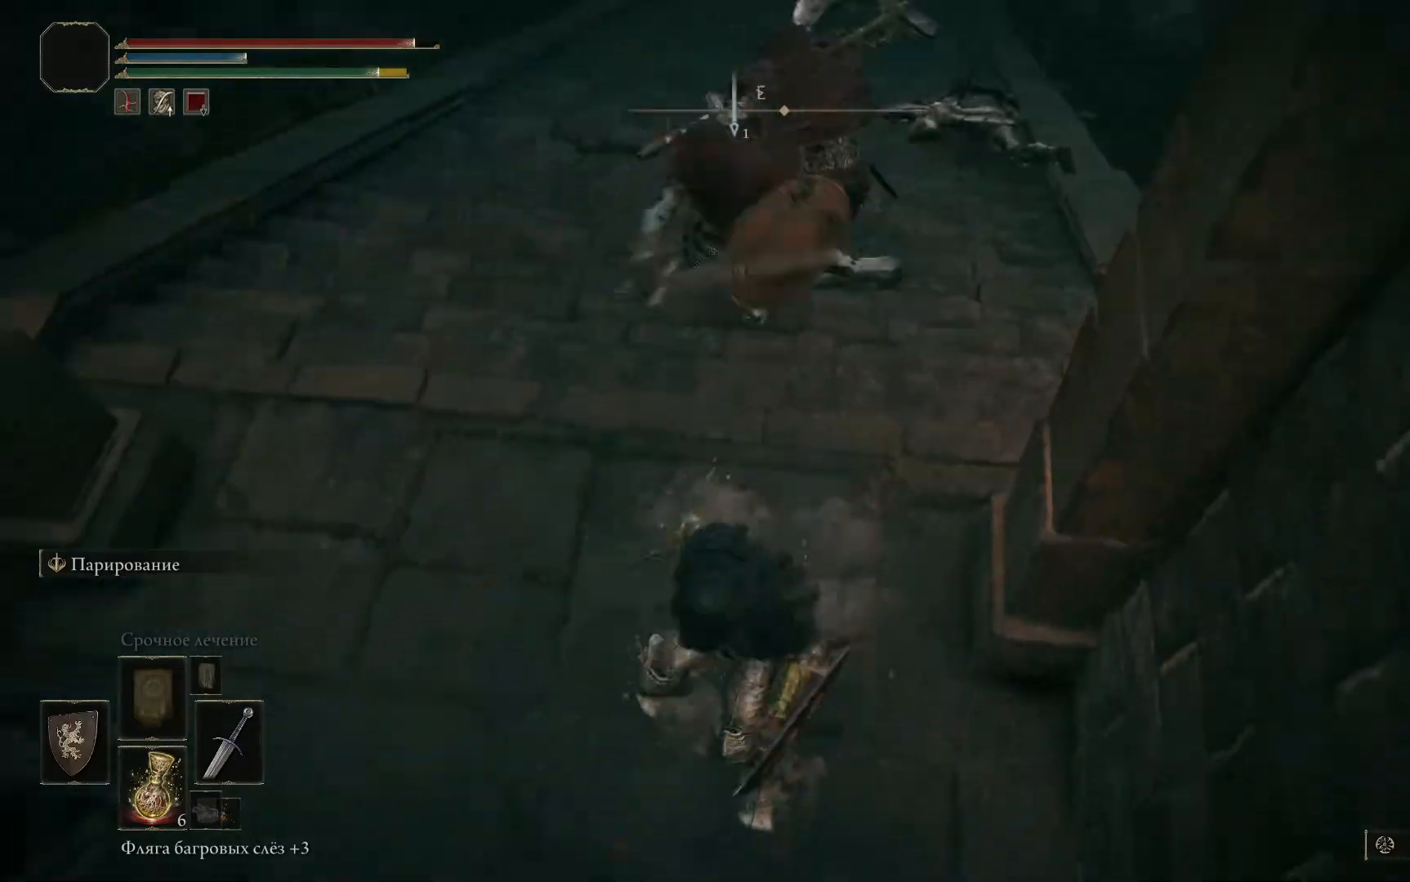
{"buttons": [], "left_stick": "down", "right_stick": "center", "events": [[50, "B", "up"], [117, "B", "down"], [200, "B", "up"], [267, "B", "down"], [350, "B", "up"]]}
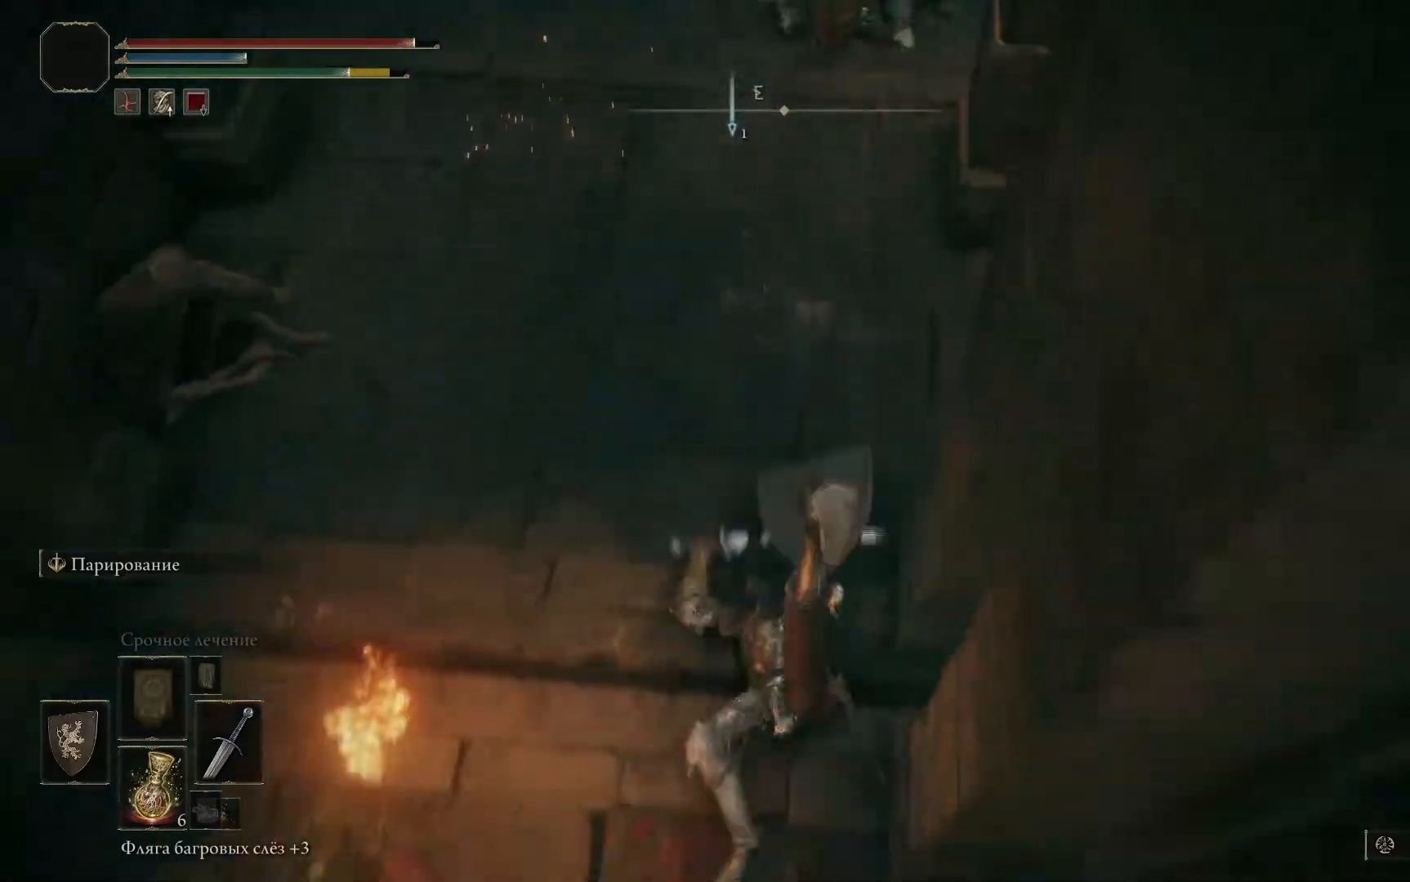
{"buttons": [], "left_stick": "down", "right_stick": "up", "events": [[151, "right_stick", "up"]]}